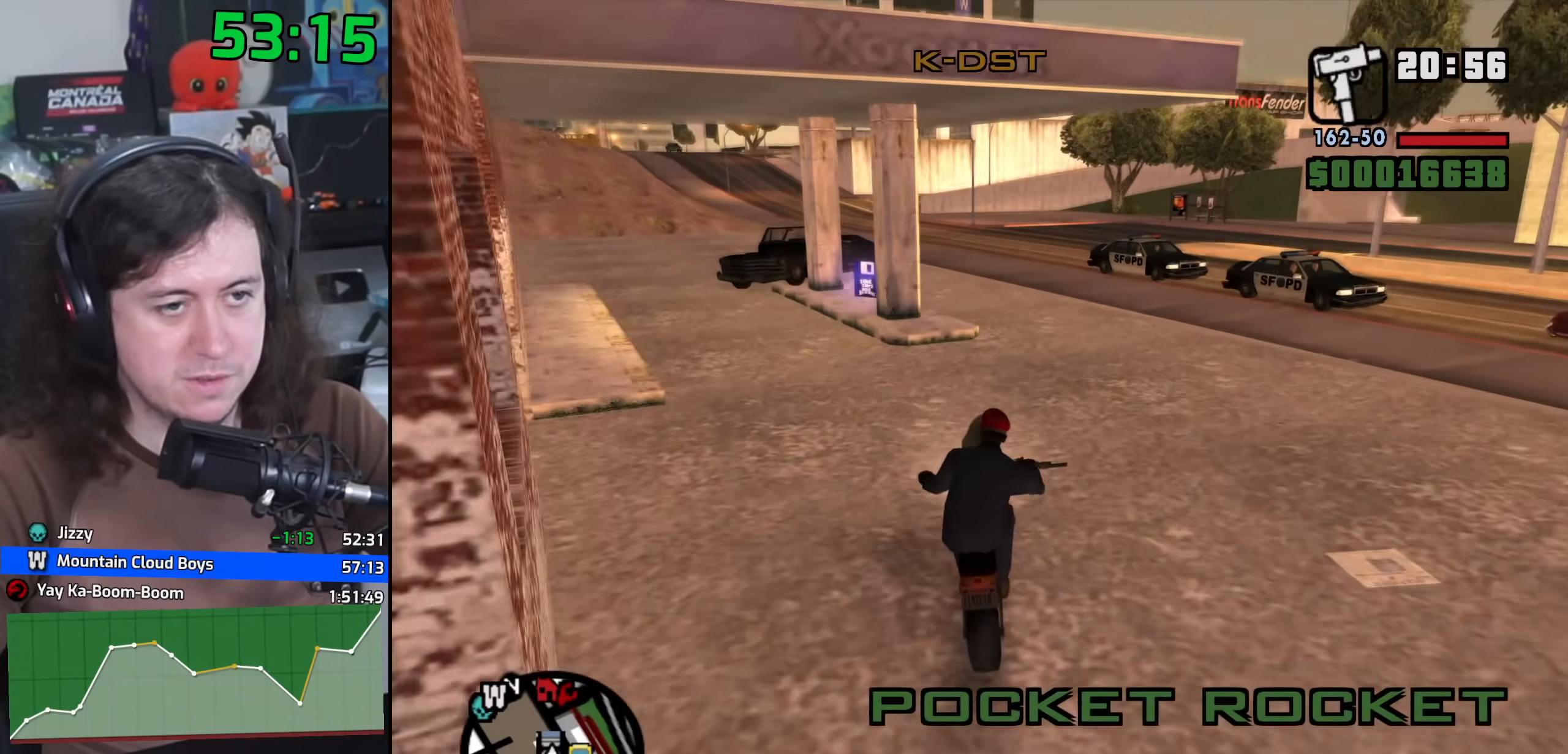
Gameplay with keyboard and mouse; each line is a JSON object with the keys and mouse buttons held at the frame after it. "events" lists presses ("down") and releases ("up") of "1", "2", "3", "4", "5", "6", "8", "a", "alt", "b", "c", "ctrl", "d", "down", "e", "escape", "f", "f1", "f2", "f3", "g", "h", "left", "n", "num2", "q", "r", "right", "s", "shift", "space", "t", "tab", "up", "v", "w", "x", "y", "z", "mouse_left", "mouse_wheel" and "mouse_right" between this image and that frame as [ms after this image, input, new state], when the widget could be followed in between. "mouse_left", "mouse_wheel", "mouse_right" = the "left", "wheel", "right" buttons of the "mouse" list. No other keys are recorded. "wheel" means that the mouse wheel is clicked or scrolled. Mouse movement is not recorded.
{"keys": ["w"], "mouse": [], "events": [[17, "2", "down"], [100, "2", "up"], [217, "2", "down"], [300, "2", "up"], [433, "2", "down"], [483, "2", "up"]]}
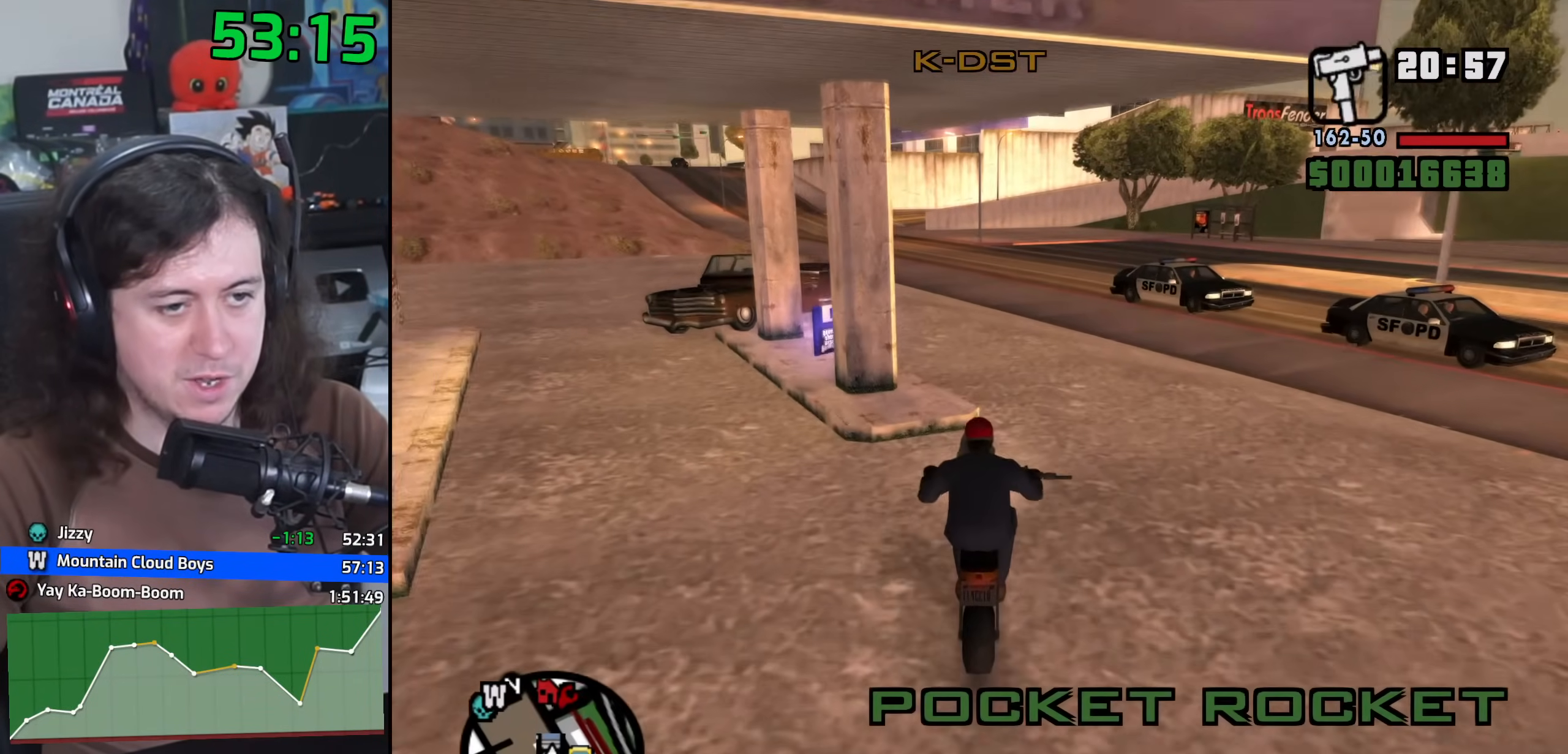
{"keys": ["w"], "mouse": [], "events": [[133, "2", "down"], [200, "2", "up"], [317, "2", "down"], [383, "a", "down"], [433, "2", "up"], [500, "a", "up"]]}
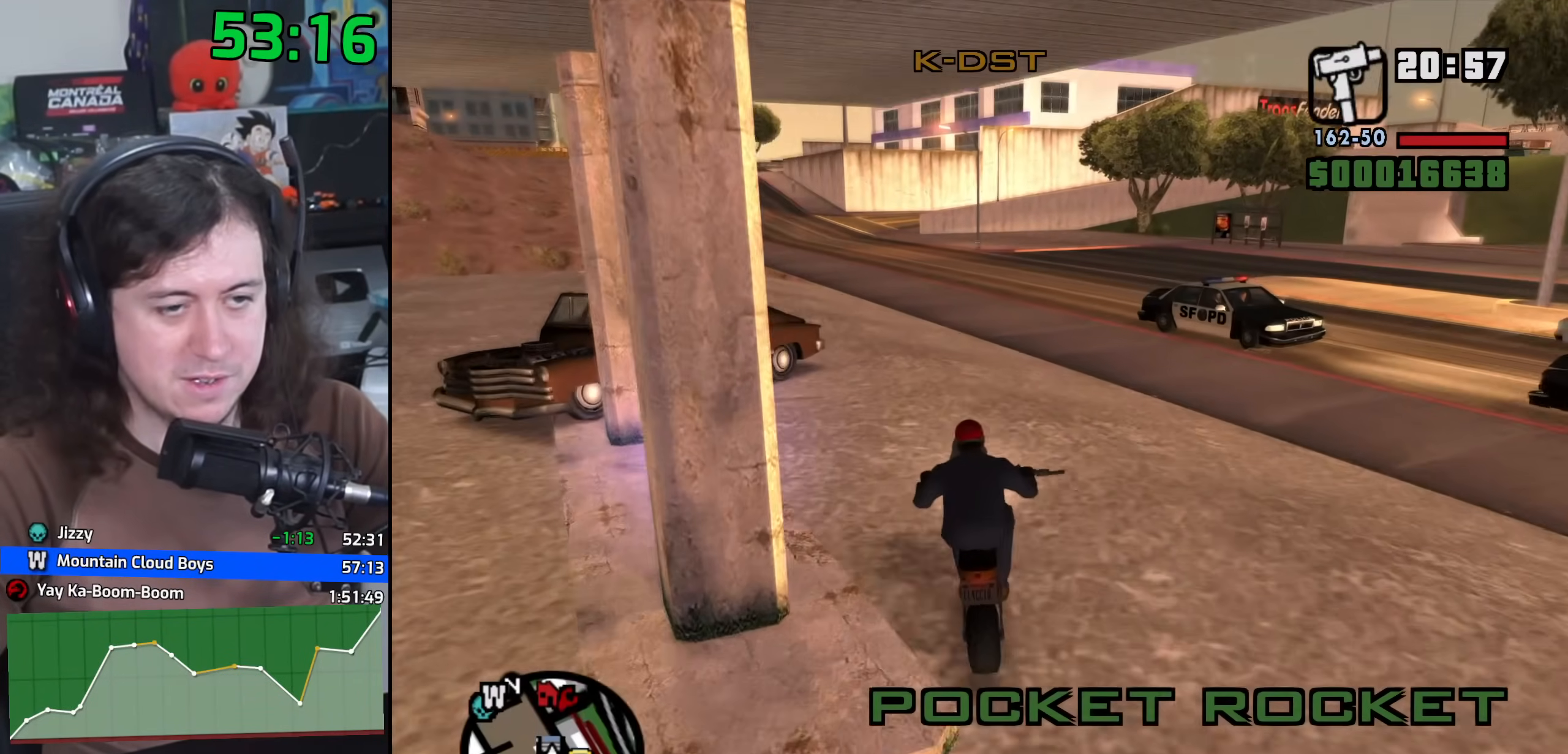
{"keys": ["2", "w"], "mouse": [], "events": [[33, "2", "down"], [117, "2", "up"], [250, "2", "down"], [317, "2", "up"], [467, "2", "down"]]}
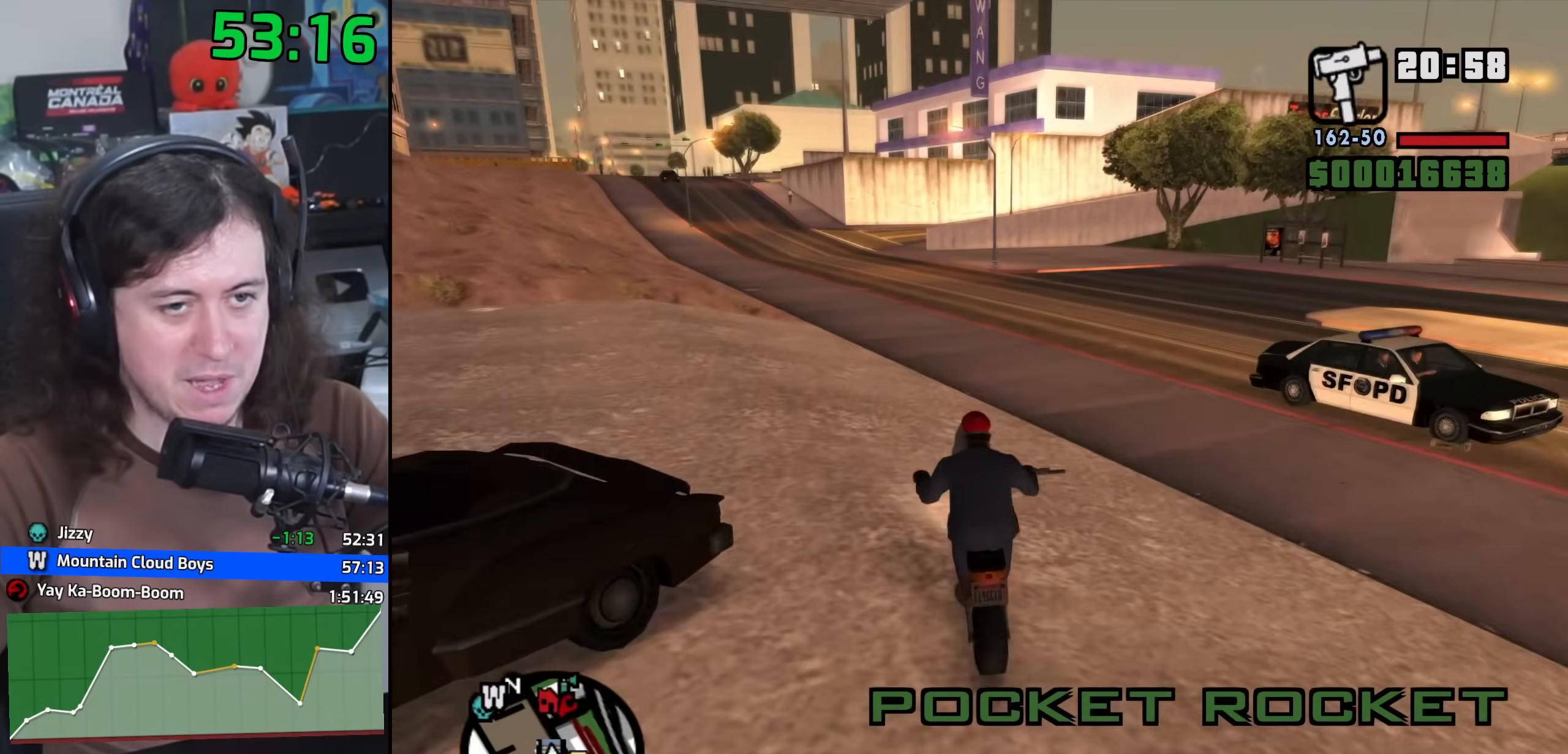
{"keys": ["w"], "mouse": [], "events": [[17, "2", "up"], [33, "a", "down"], [167, "2", "down"], [167, "a", "up"], [267, "2", "up"]]}
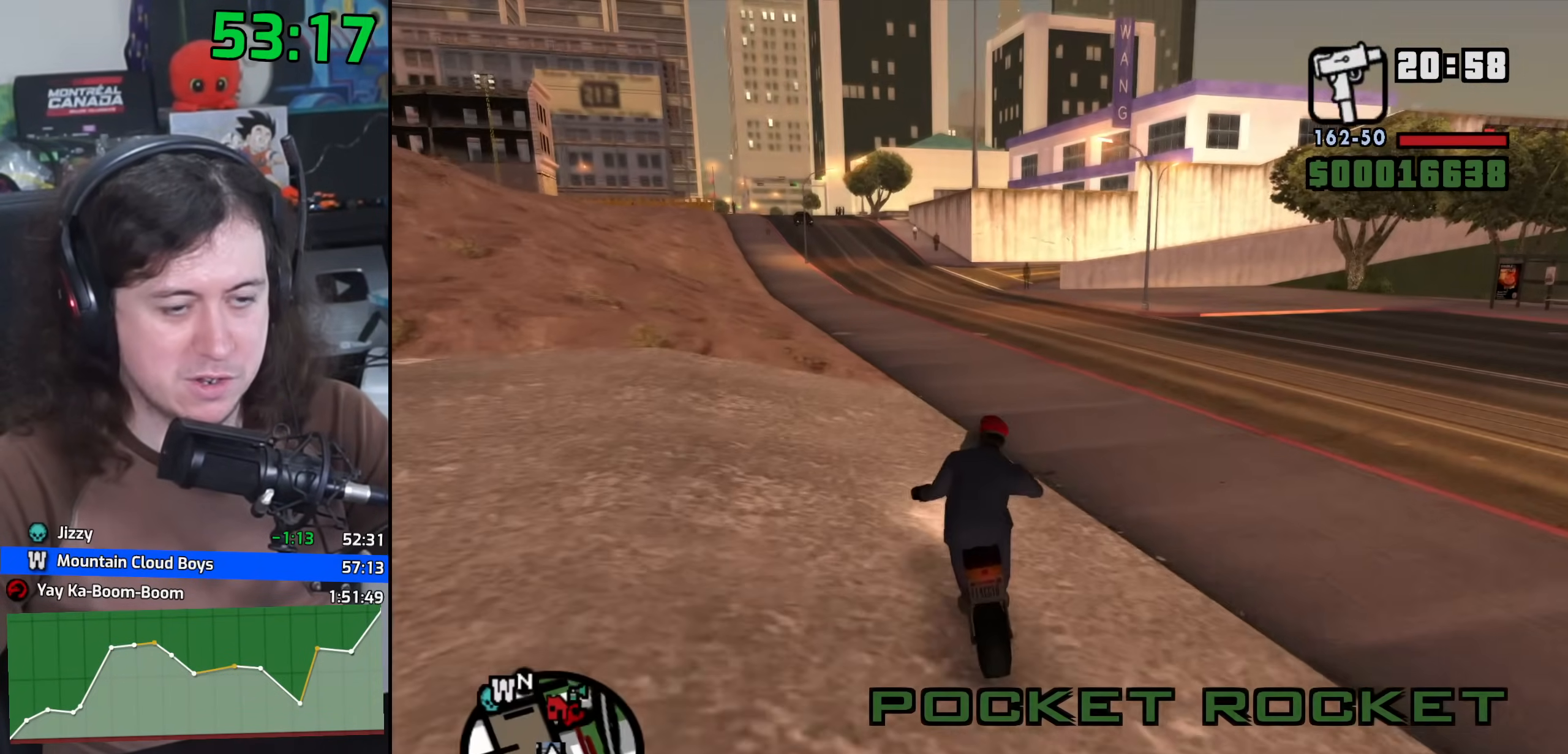
{"keys": ["2", "w"], "mouse": [], "events": [[33, "2", "down"], [167, "2", "up"], [283, "2", "down"], [367, "2", "up"], [483, "2", "down"]]}
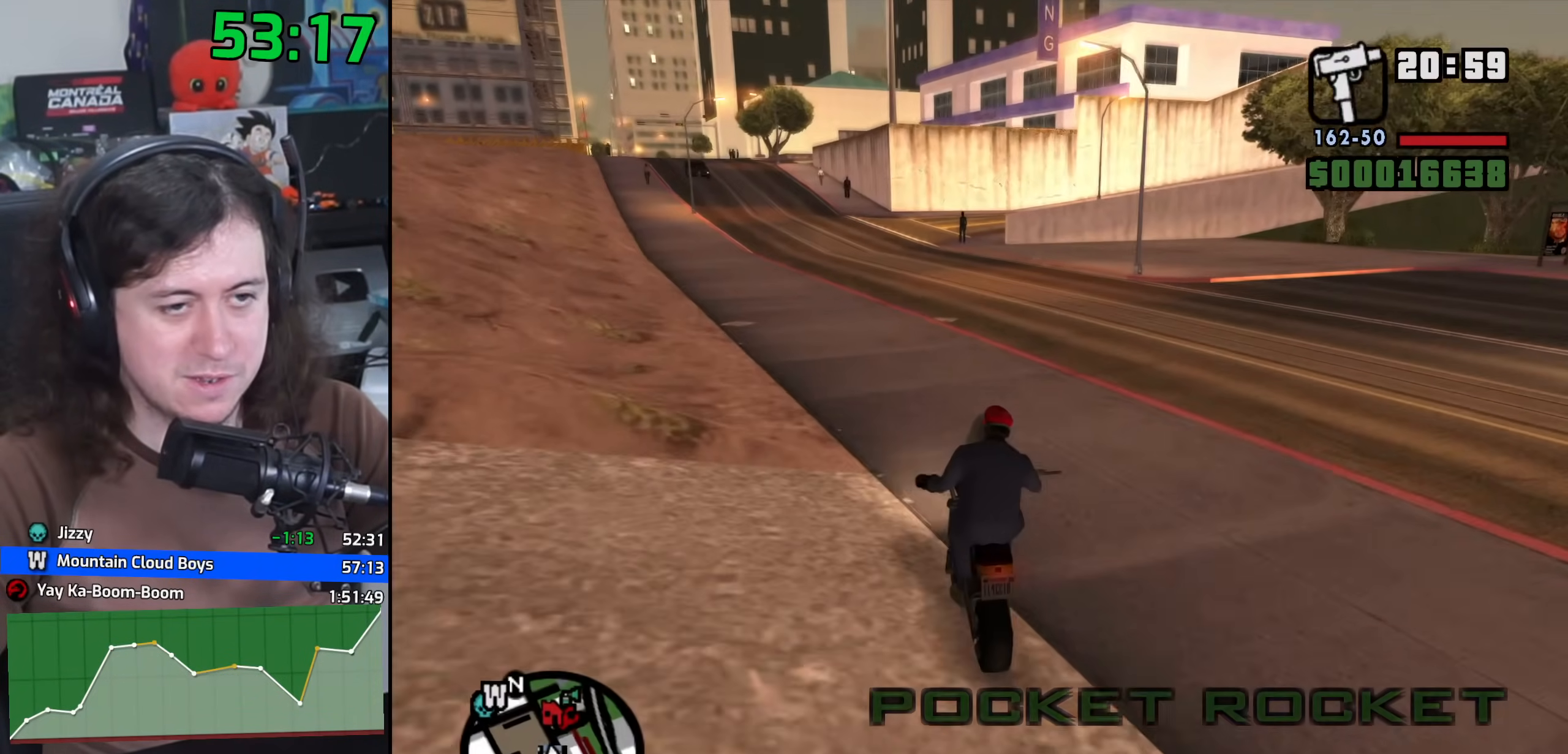
{"keys": ["w"], "mouse": [], "events": [[67, "2", "up"], [200, "2", "down"], [250, "2", "up"], [383, "2", "down"], [467, "2", "up"]]}
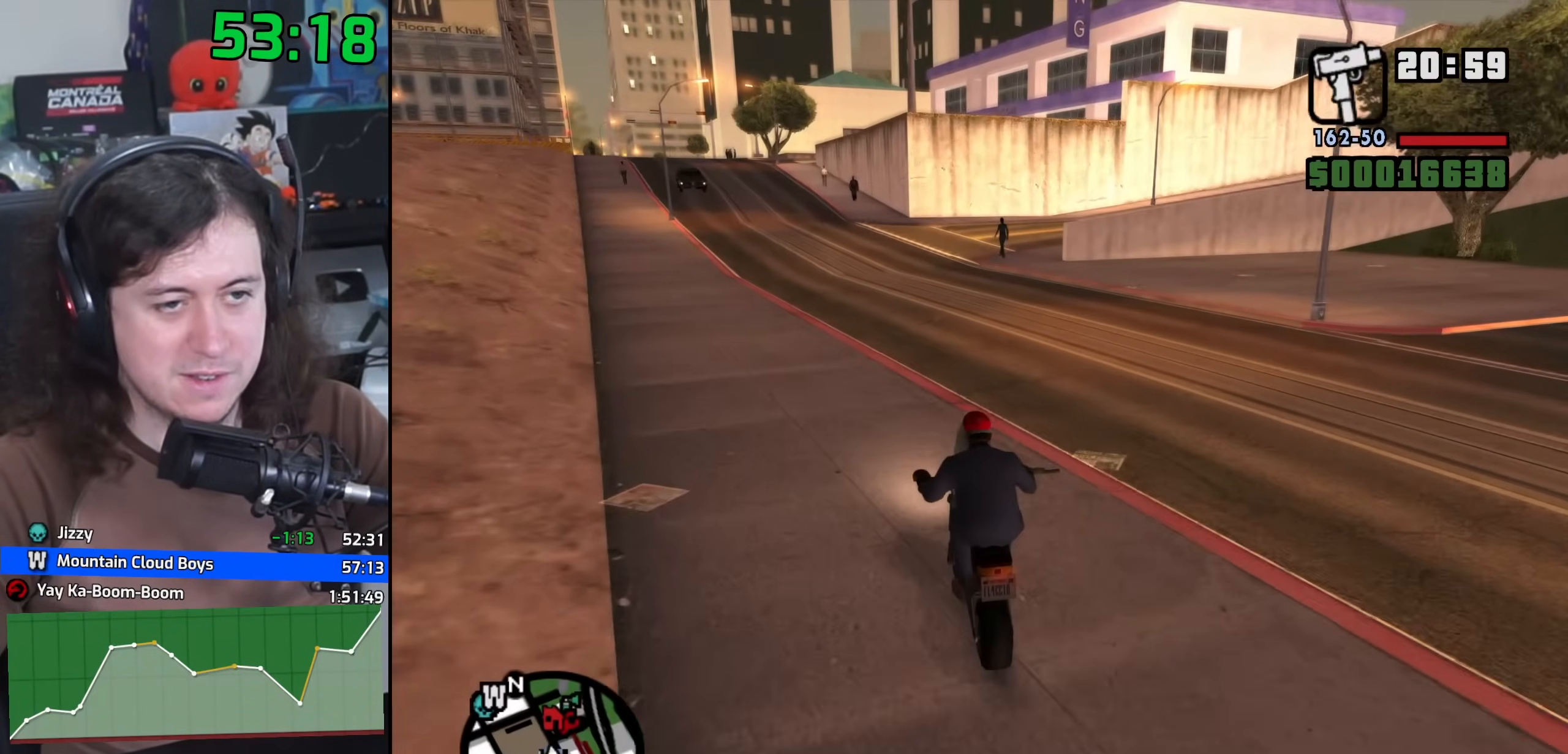
{"keys": ["d", "w"], "mouse": [], "events": [[100, "2", "down"], [167, "2", "up"], [317, "2", "down"], [367, "2", "up"], [400, "d", "down"]]}
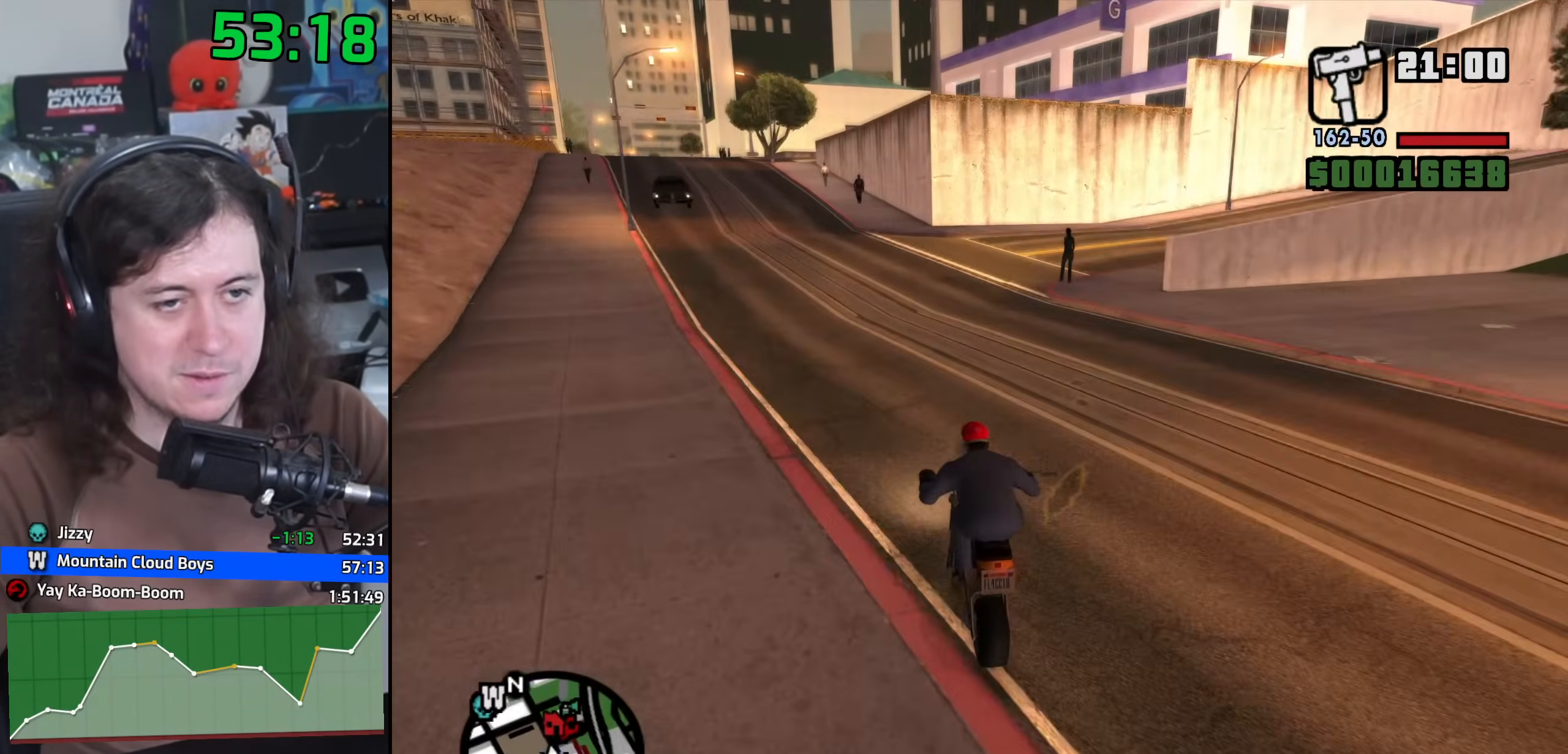
{"keys": ["w"], "mouse": [], "events": [[33, "2", "down"], [100, "2", "up"], [433, "2", "down"], [450, "d", "up"], [500, "2", "up"]]}
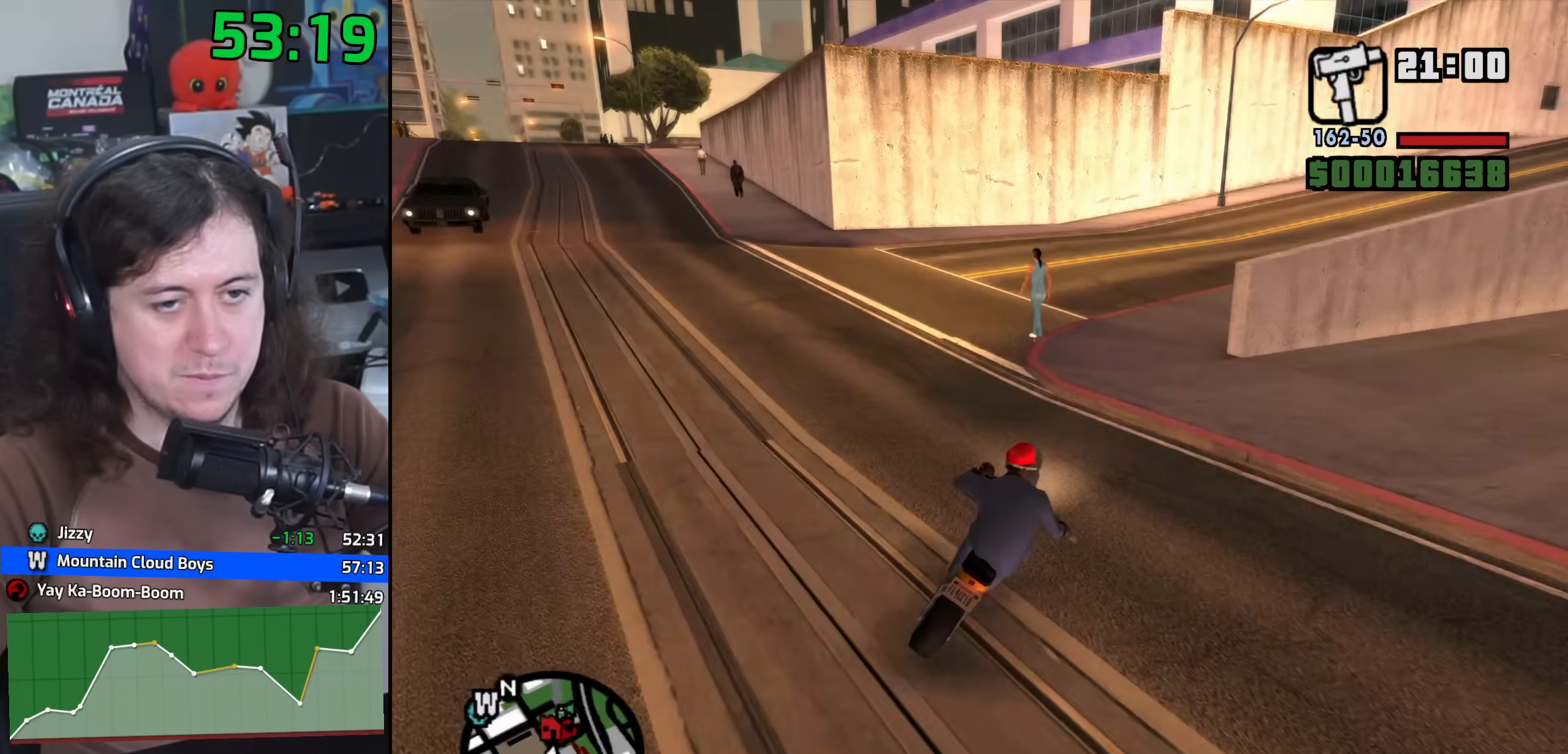
{"keys": ["d", "w"], "mouse": [], "events": [[133, "2", "down"], [133, "d", "down"], [233, "2", "up"], [250, "d", "up"], [367, "2", "down"], [383, "d", "down"], [450, "2", "up"]]}
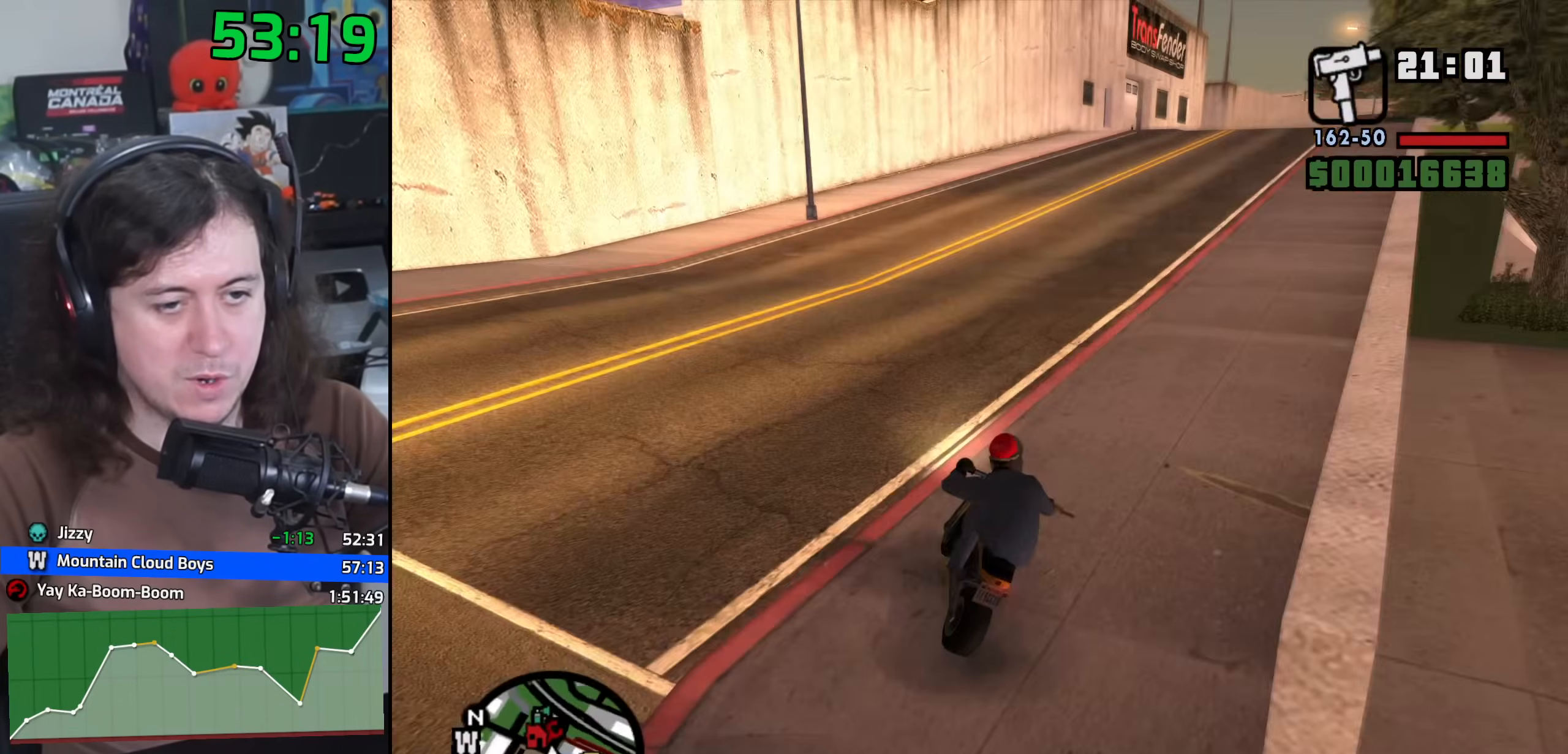
{"keys": ["2", "w"], "mouse": [], "events": [[33, "d", "up"], [200, "d", "down"], [267, "2", "down"], [333, "d", "up"], [350, "2", "up"], [467, "2", "down"]]}
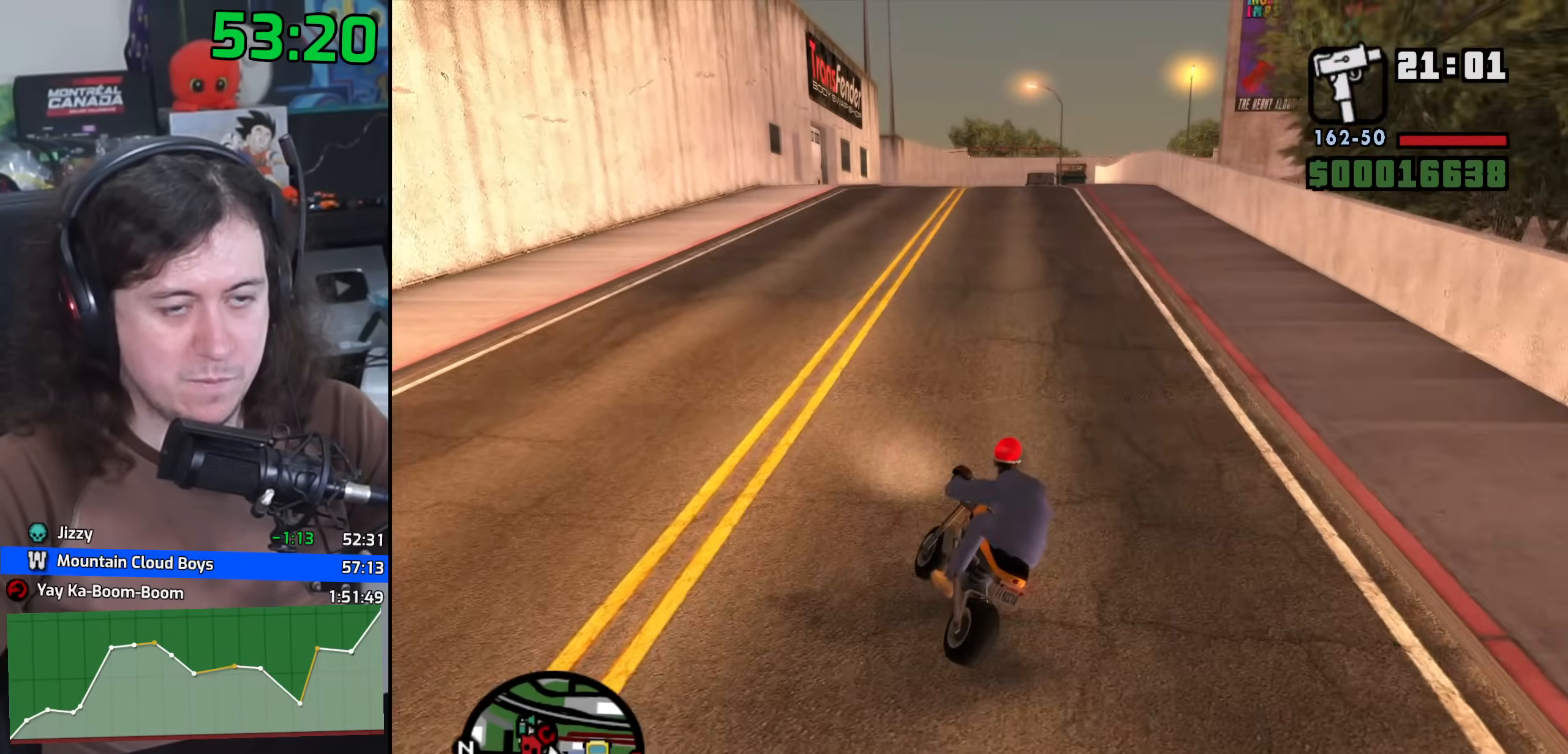
{"keys": ["d", "w"], "mouse": [], "events": [[83, "2", "up"], [200, "2", "down"], [283, "2", "up"], [400, "2", "down"], [400, "d", "down"], [500, "2", "up"]]}
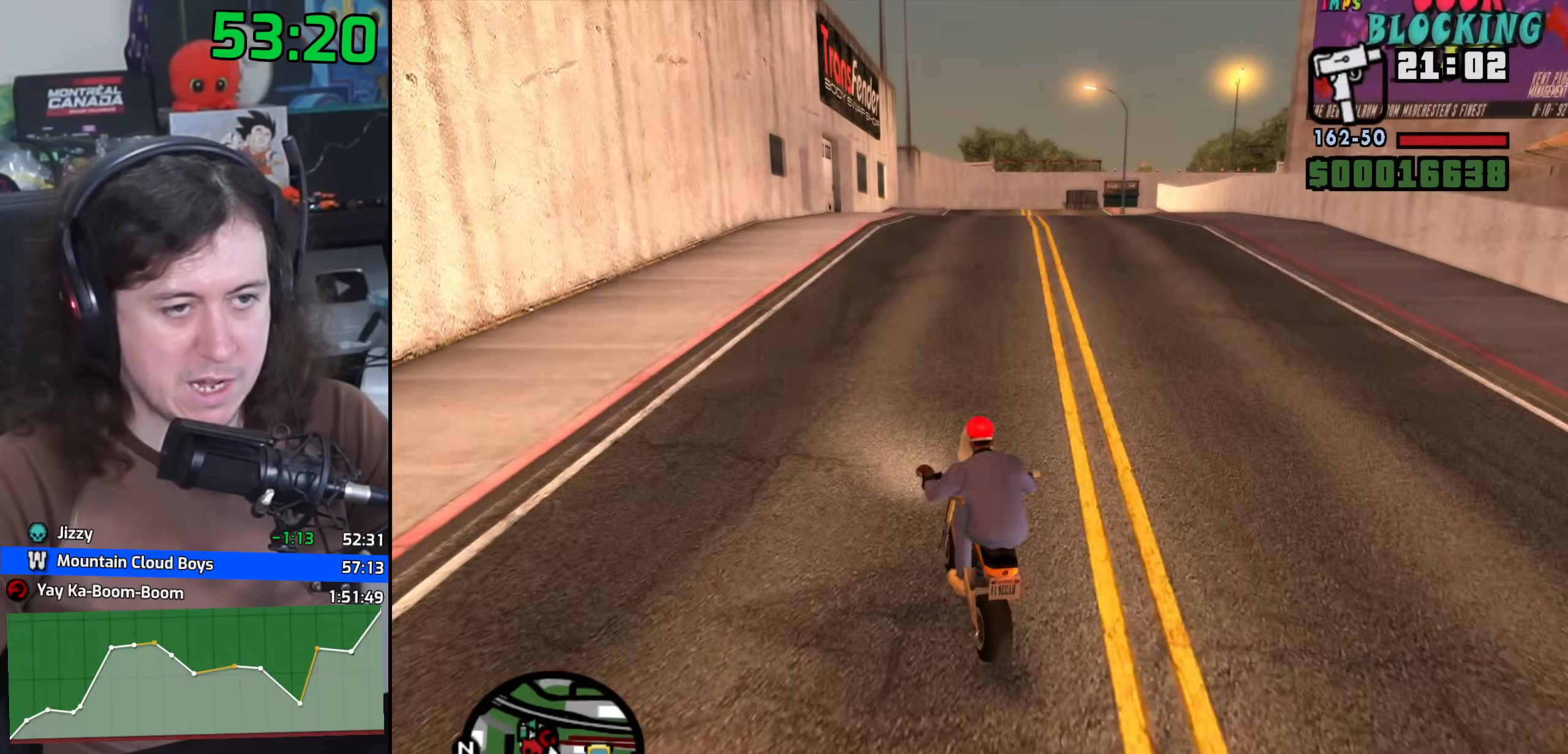
{"keys": ["w"], "mouse": [], "events": [[33, "d", "up"], [117, "2", "down"], [217, "2", "up"], [317, "2", "down"], [417, "2", "up"]]}
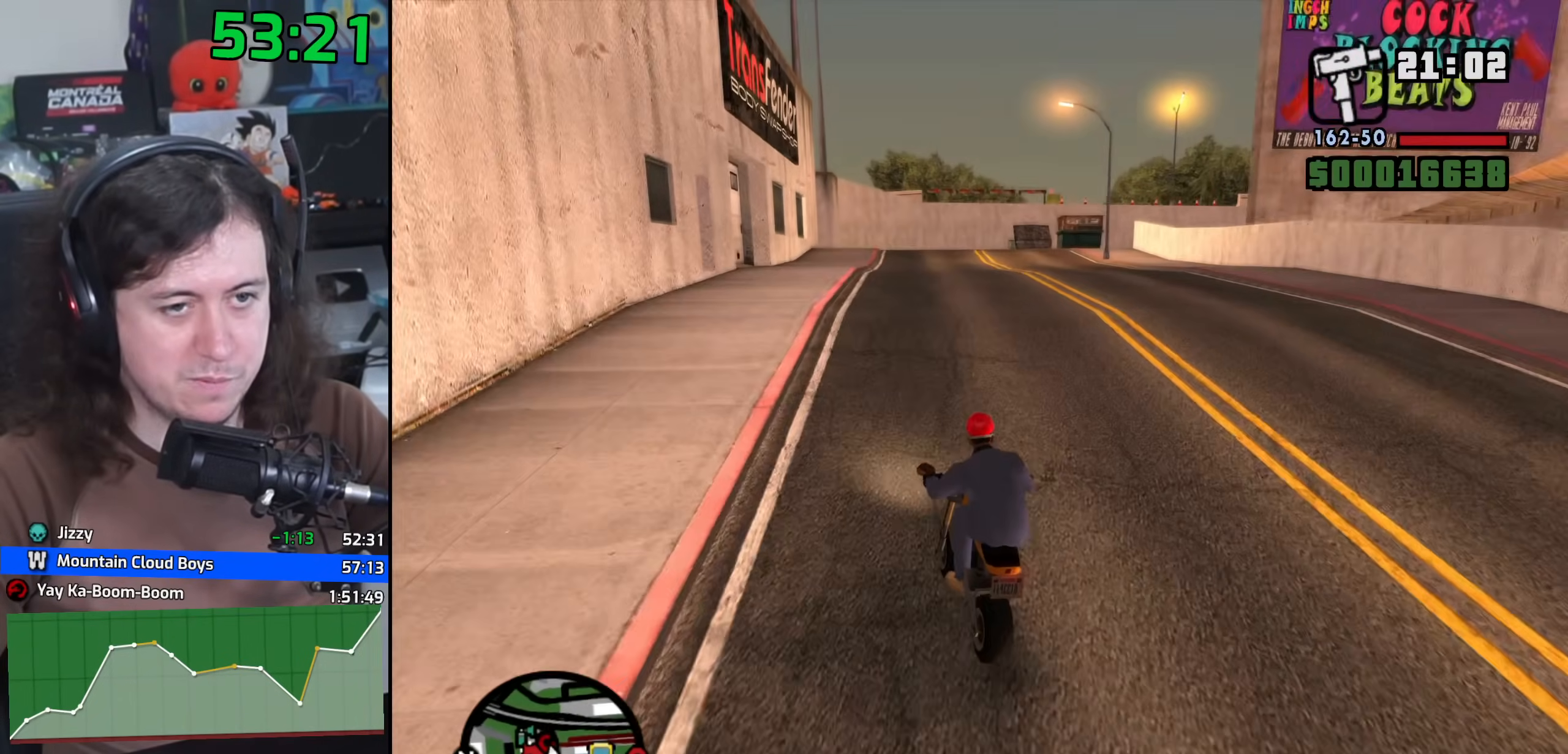
{"keys": ["2", "d", "w"], "mouse": [], "events": [[33, "2", "down"], [133, "2", "up"], [250, "2", "down"], [350, "2", "up"], [450, "d", "down"], [467, "2", "down"]]}
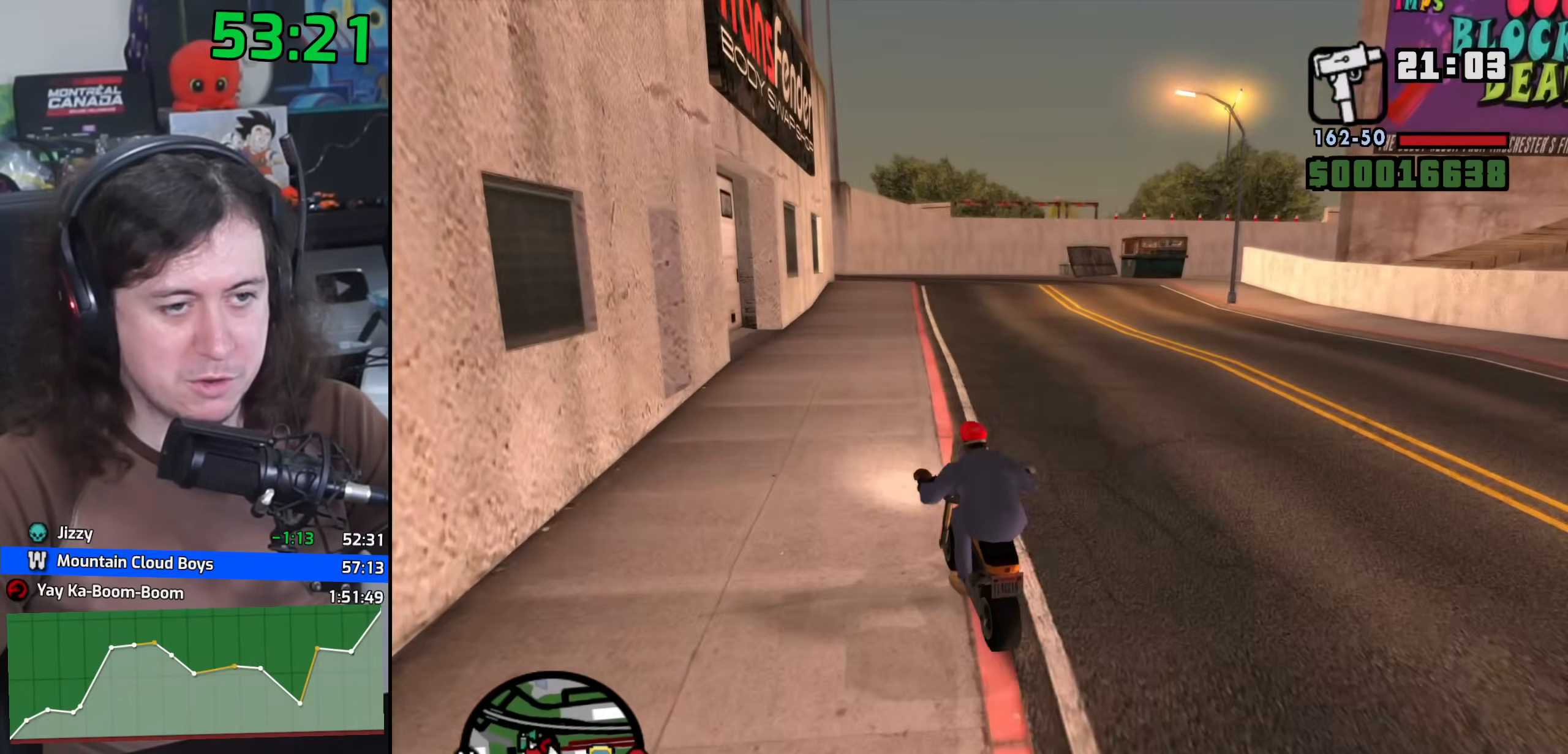
{"keys": ["d", "w"], "mouse": [], "events": [[67, "2", "up"], [317, "d", "up"], [450, "d", "down"]]}
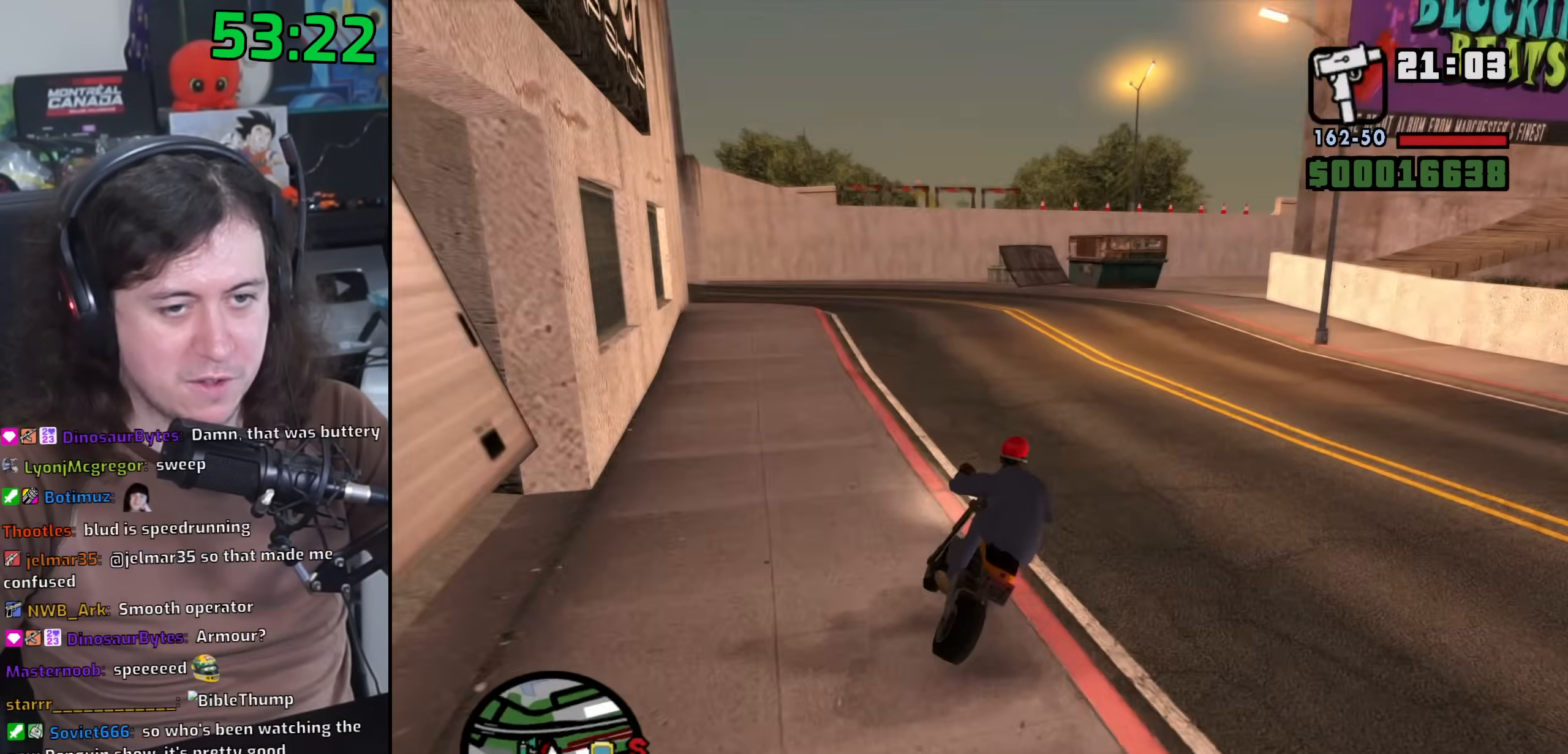
{"keys": ["w"], "mouse": [], "events": [[400, "d", "up"]]}
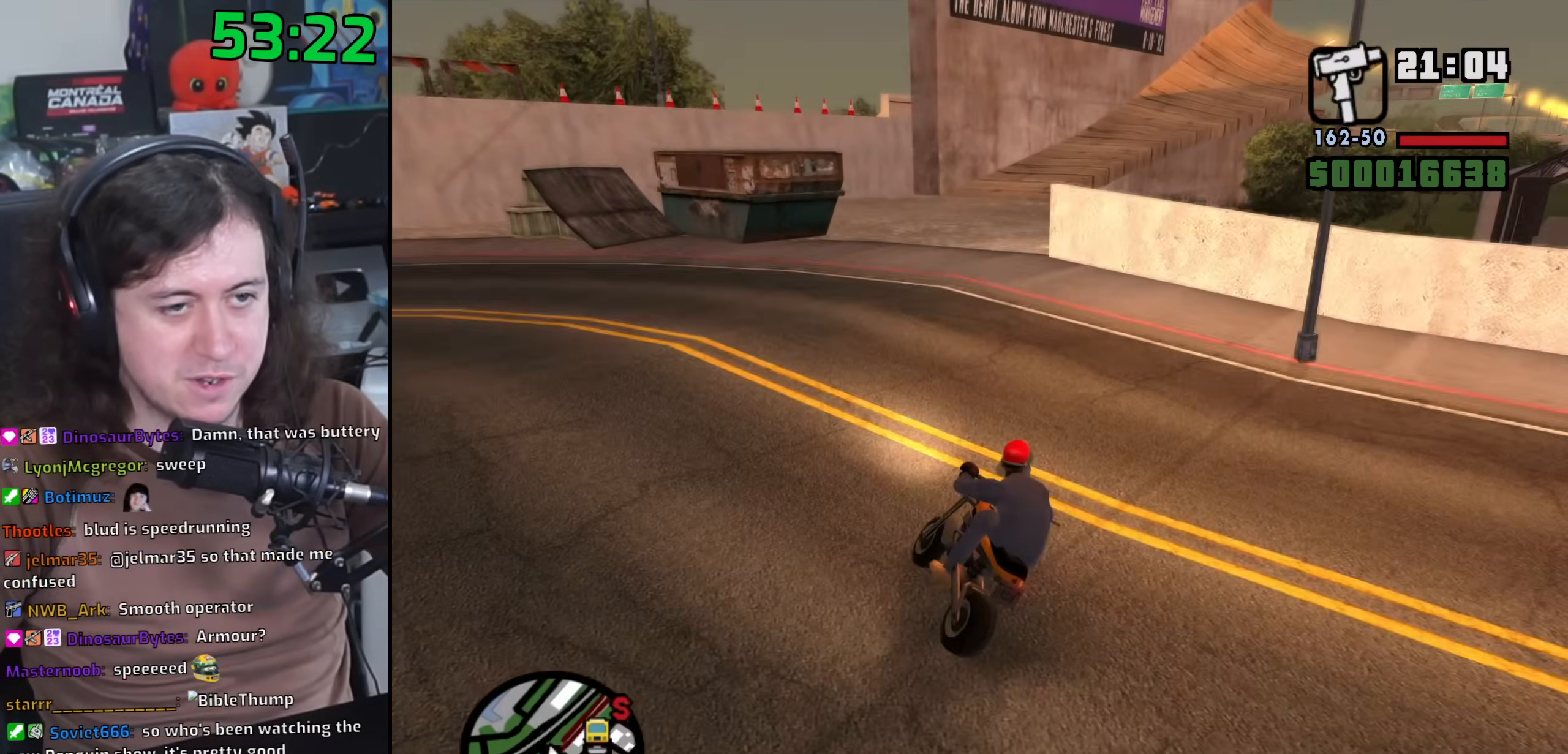
{"keys": ["w"], "mouse": [], "events": [[50, "d", "down"], [200, "d", "up"], [317, "2", "down"], [383, "2", "up"], [383, "d", "down"], [500, "d", "up"]]}
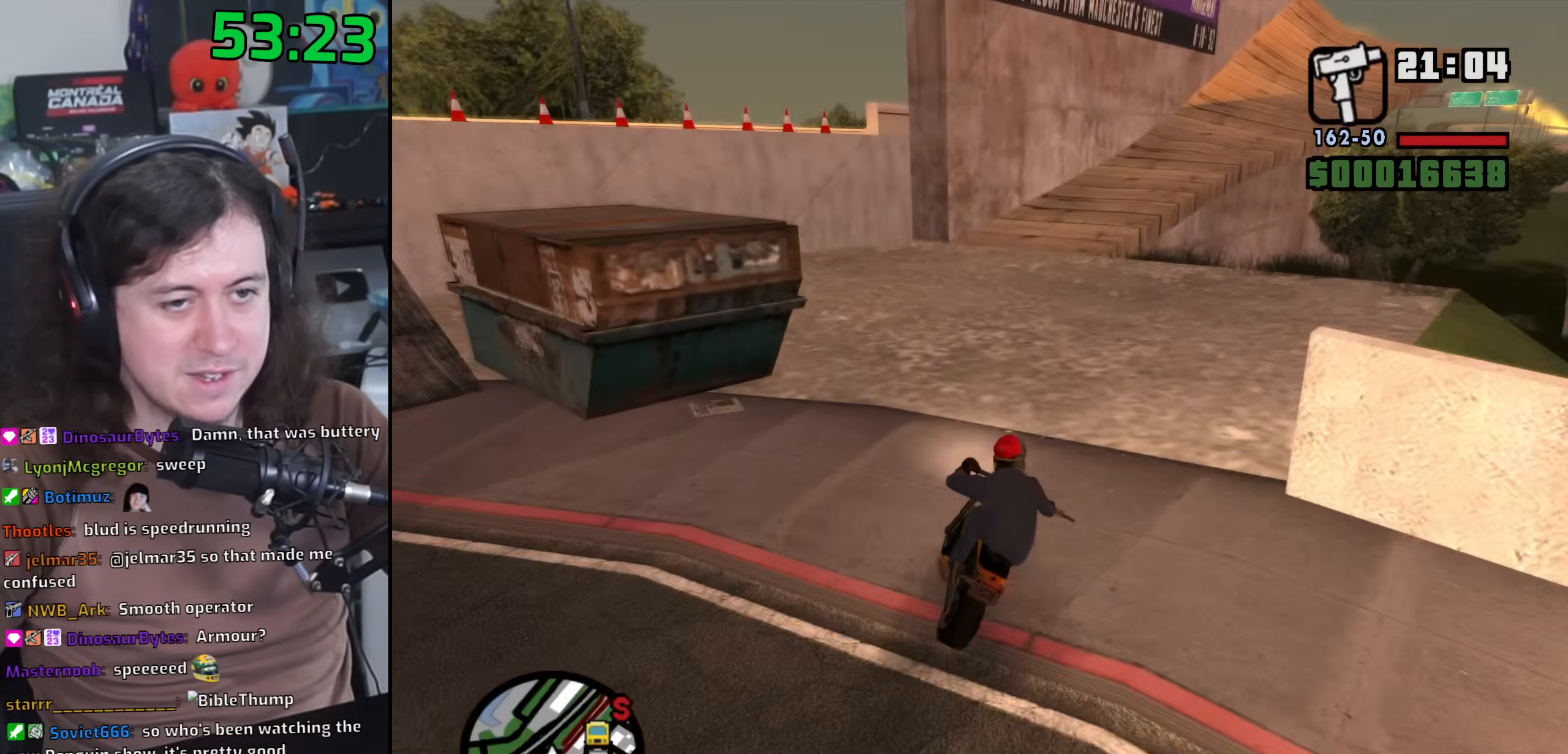
{"keys": ["2", "d", "w"], "mouse": [], "events": [[17, "2", "down"], [100, "2", "up"], [167, "d", "down"], [233, "2", "down"], [283, "d", "up"], [317, "2", "up"], [433, "2", "down"], [450, "d", "down"]]}
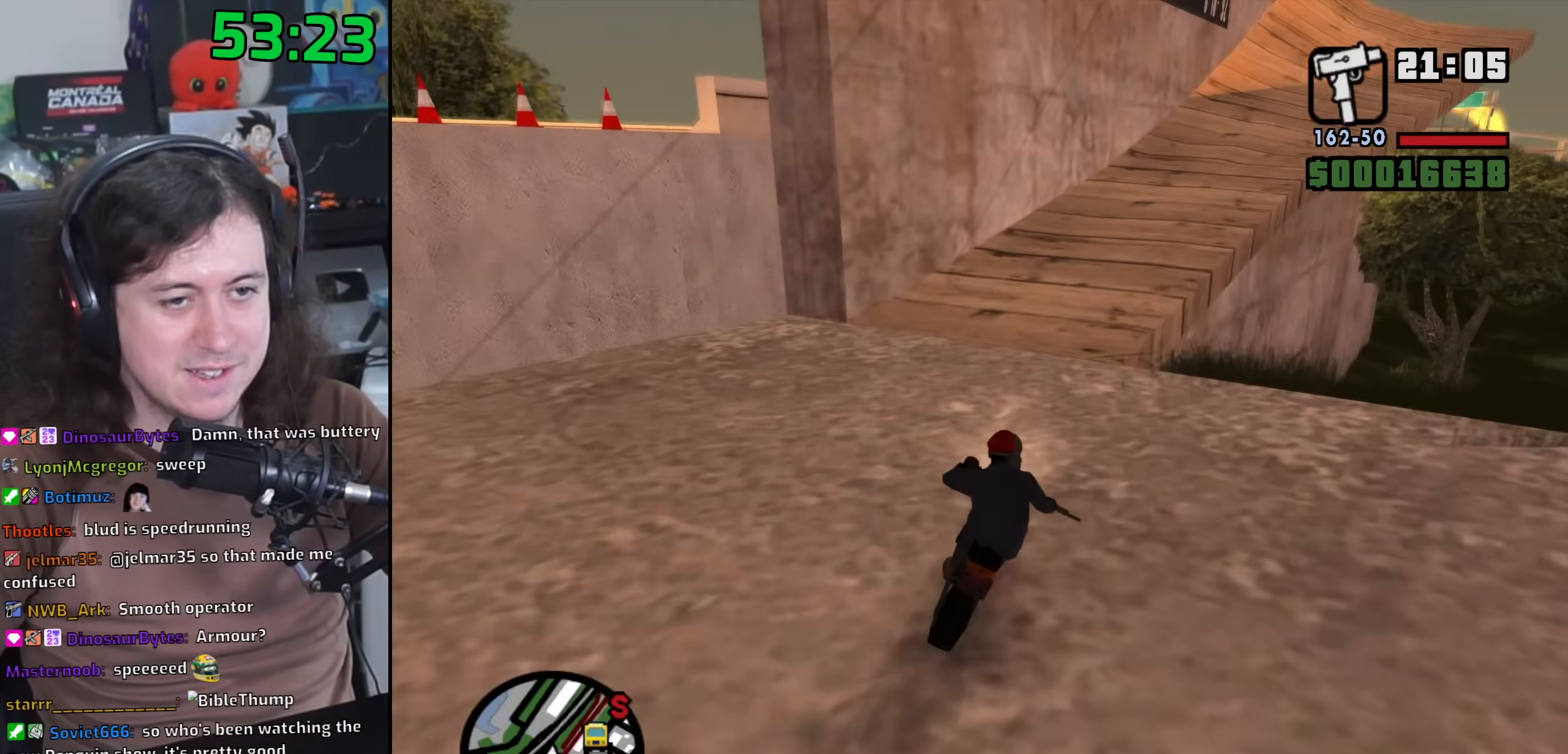
{"keys": ["d", "w"], "mouse": [], "events": [[50, "2", "up"], [150, "2", "down"], [233, "2", "up"], [233, "d", "up"], [350, "2", "down"], [400, "d", "down"], [450, "2", "up"]]}
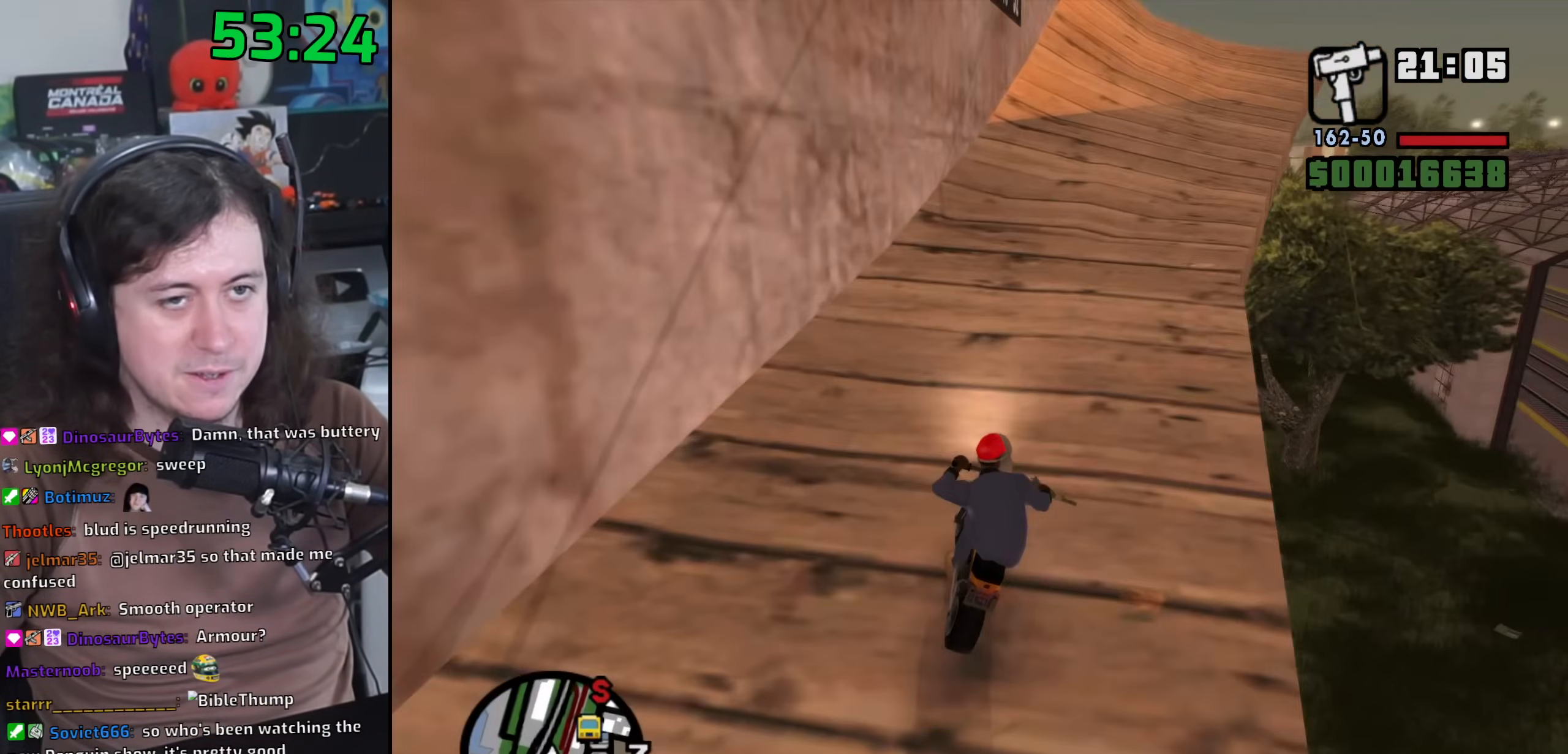
{"keys": ["2", "d", "w"], "mouse": [], "events": [[50, "d", "up"], [67, "2", "down"], [167, "2", "up"], [283, "2", "down"], [383, "2", "up"], [433, "d", "down"], [500, "2", "down"]]}
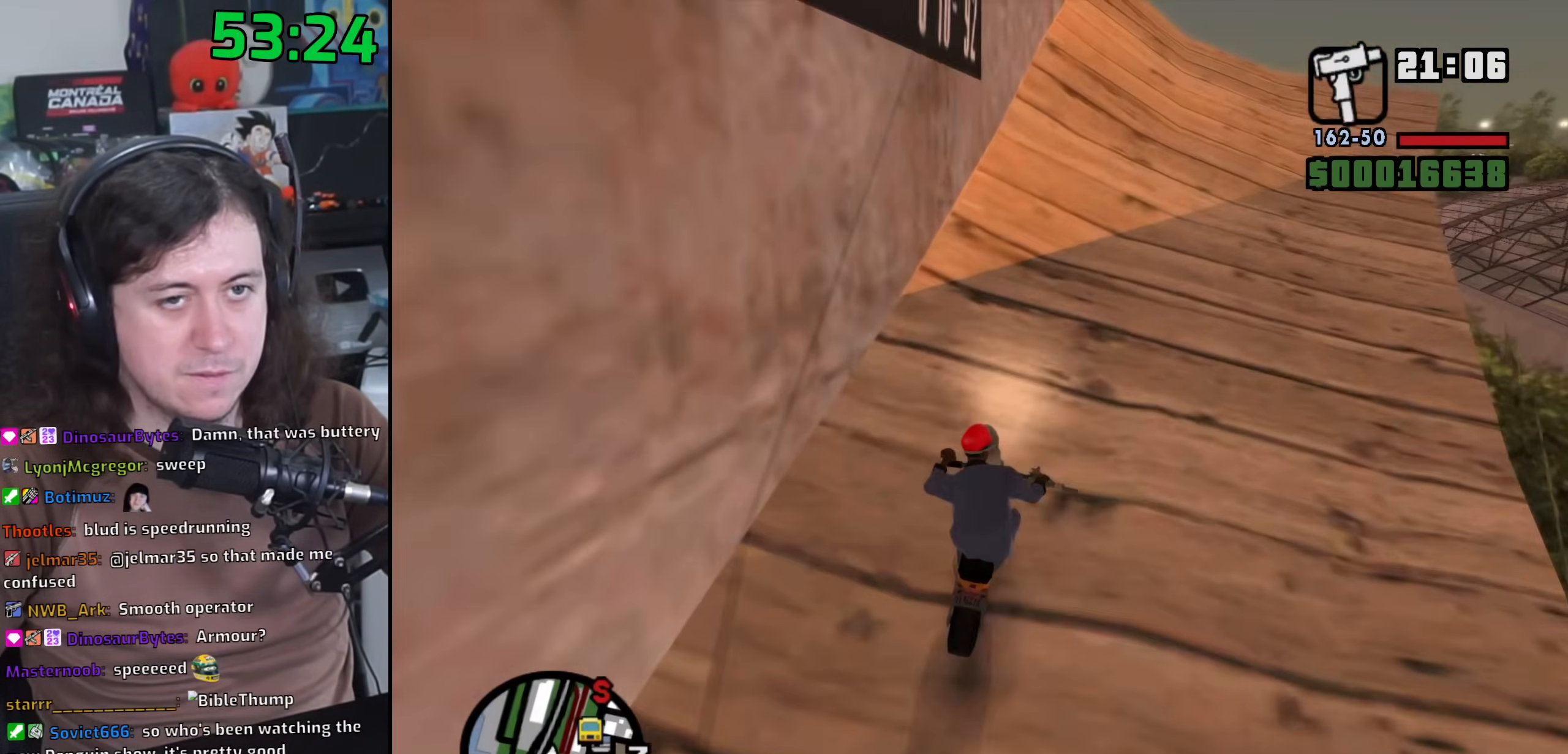
{"keys": ["w"], "mouse": [], "events": [[83, "2", "up"], [117, "d", "up"], [217, "2", "down"], [267, "d", "down"], [283, "2", "up"], [417, "2", "down"], [467, "d", "up"], [500, "2", "up"]]}
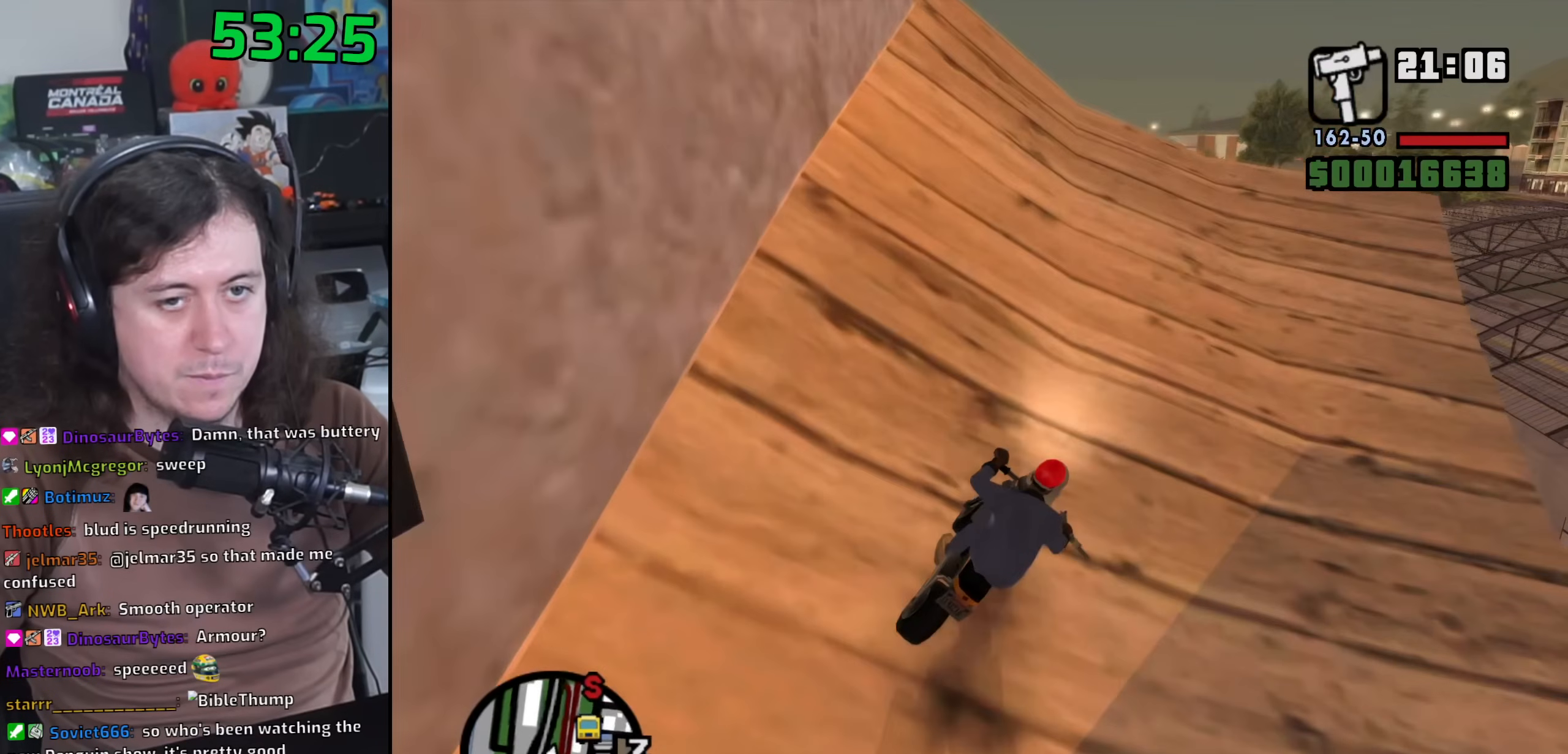
{"keys": ["d", "w"], "mouse": [], "events": [[100, "d", "down"], [117, "2", "down"], [200, "2", "up"], [217, "d", "up"], [350, "2", "down"], [350, "d", "down"], [417, "2", "up"]]}
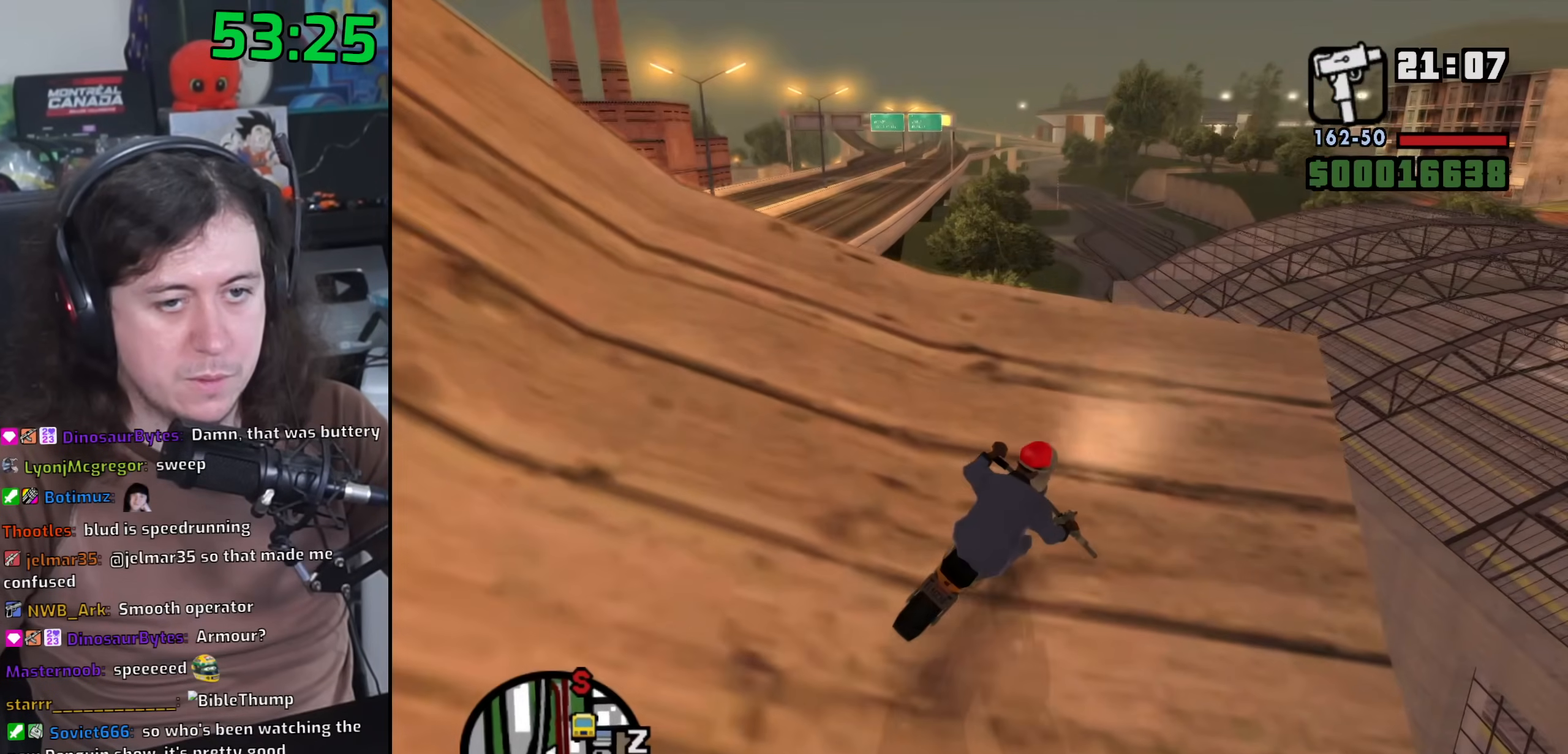
{"keys": ["w"], "mouse": [], "events": [[33, "2", "down"], [33, "d", "up"], [150, "2", "up"], [200, "d", "down"], [267, "d", "up"]]}
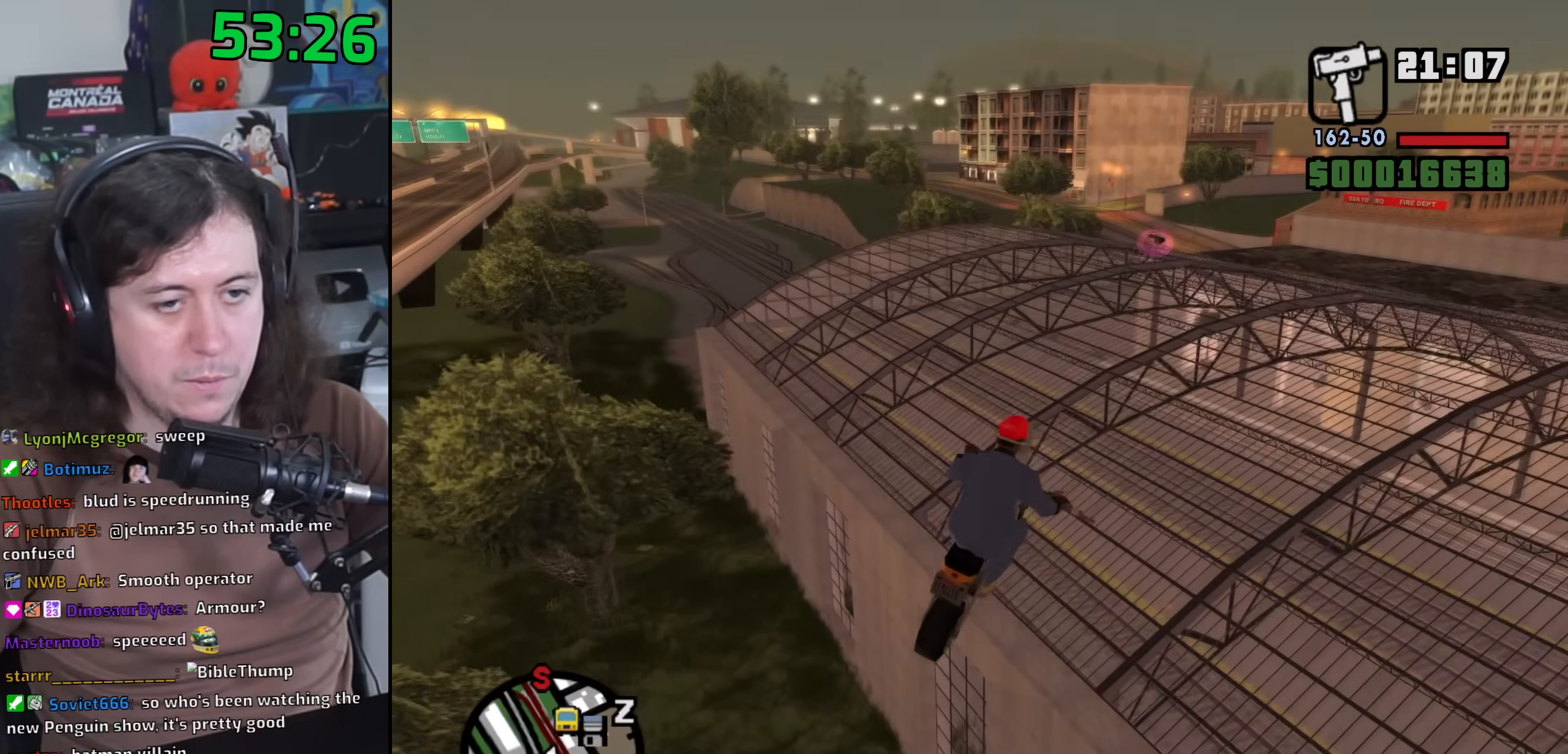
{"keys": ["w"], "mouse": [], "events": []}
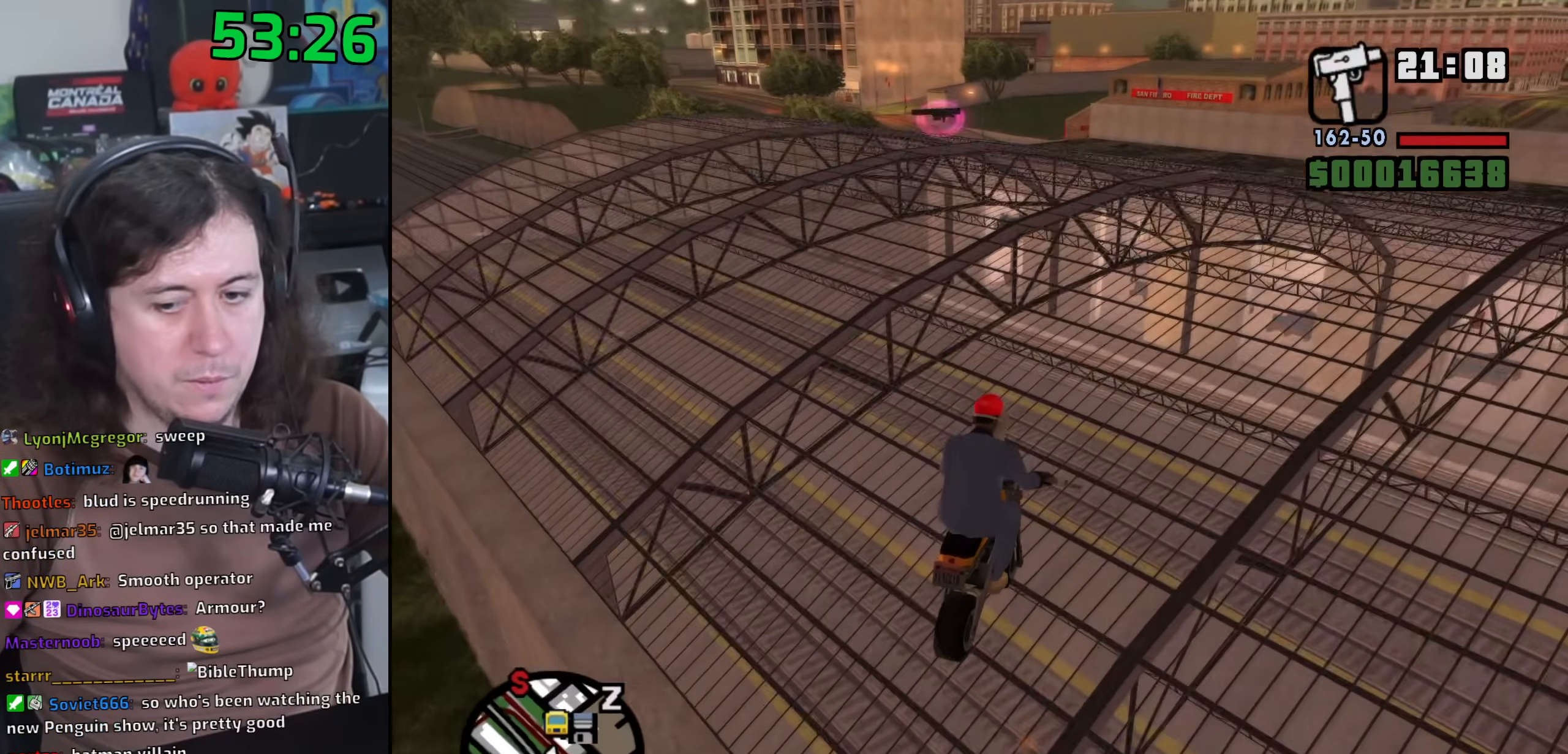
{"keys": ["w"], "mouse": [], "events": [[333, "2", "down"], [367, "a", "down"], [417, "2", "up"], [483, "a", "up"]]}
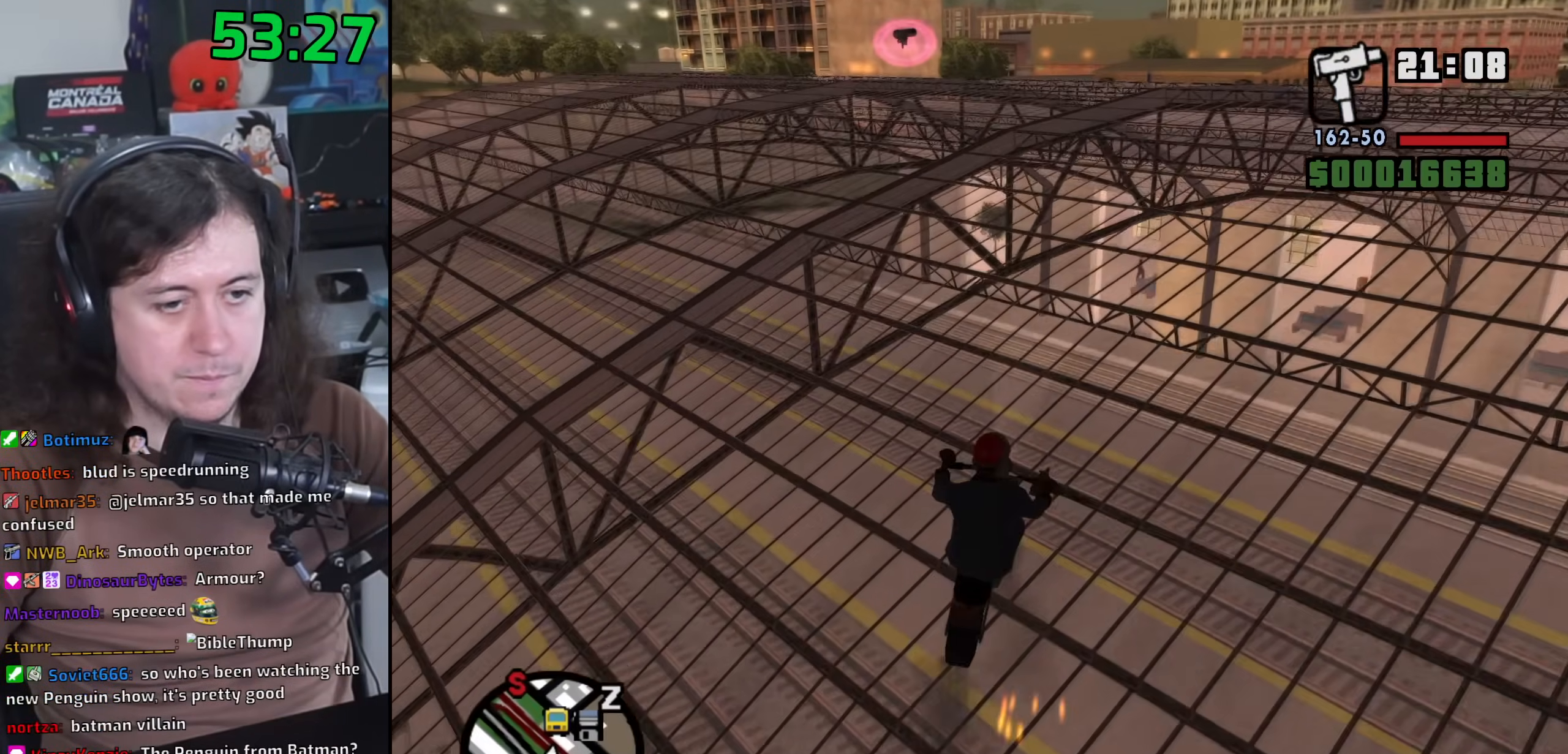
{"keys": ["2", "w"], "mouse": [], "events": [[33, "2", "down"], [117, "a", "down"], [150, "2", "up"], [217, "a", "up"], [250, "2", "down"], [333, "2", "up"], [467, "2", "down"]]}
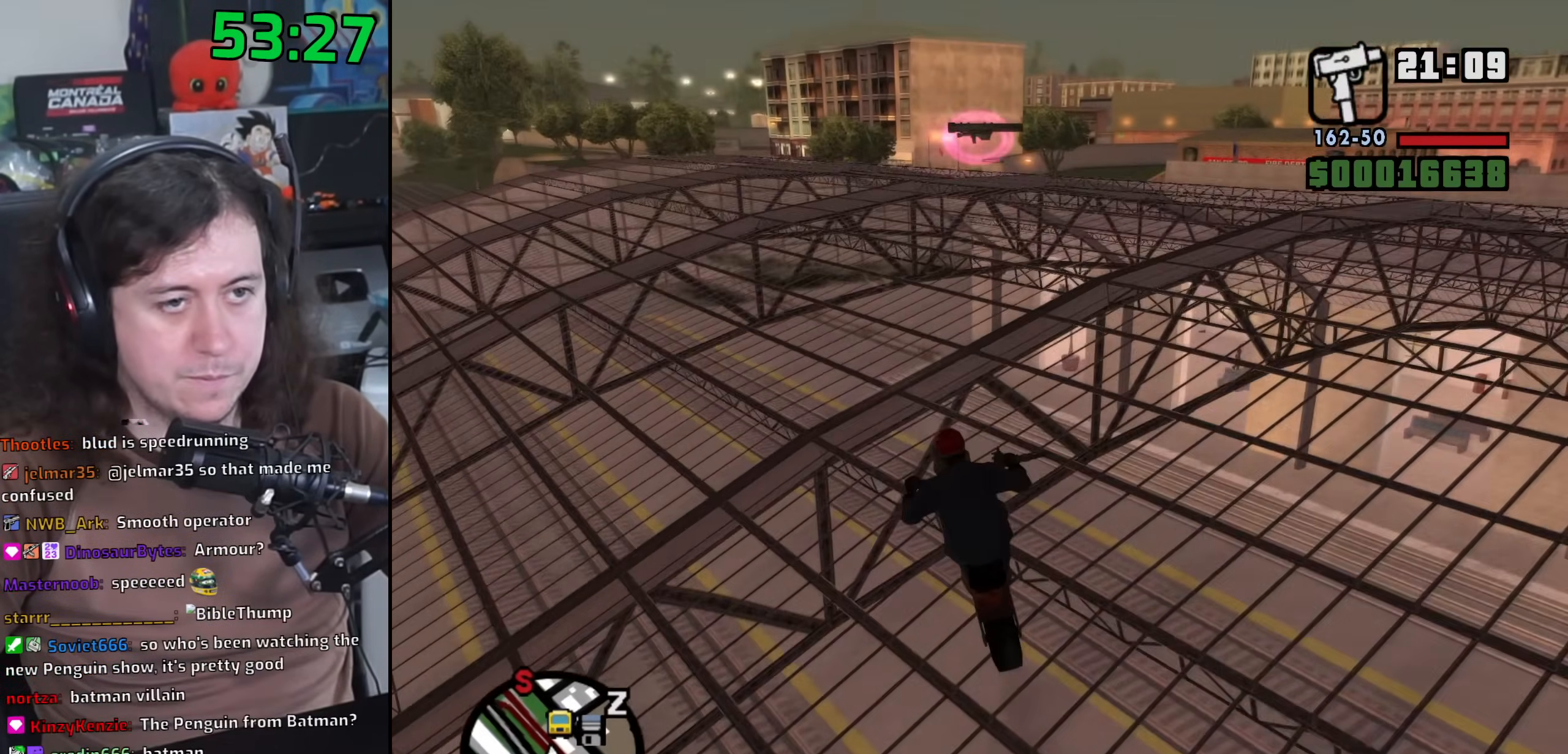
{"keys": ["w"], "mouse": [], "events": [[17, "d", "down"], [50, "2", "up"], [100, "d", "up"], [167, "2", "down"], [250, "2", "up"], [383, "2", "down"], [467, "2", "up"]]}
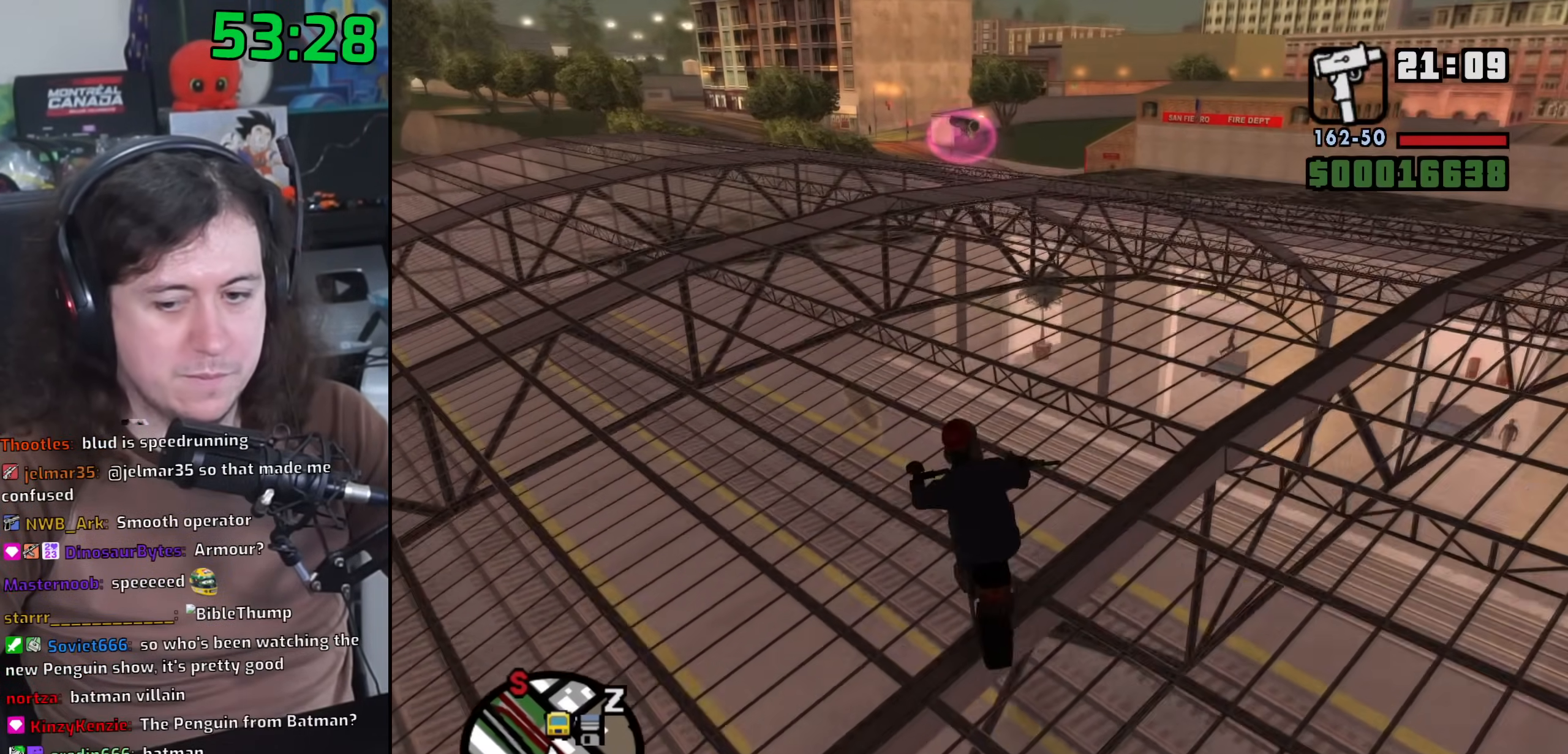
{"keys": ["2", "w"], "mouse": [], "events": [[100, "2", "down"], [167, "2", "up"], [283, "2", "down"], [350, "2", "up"], [467, "2", "down"]]}
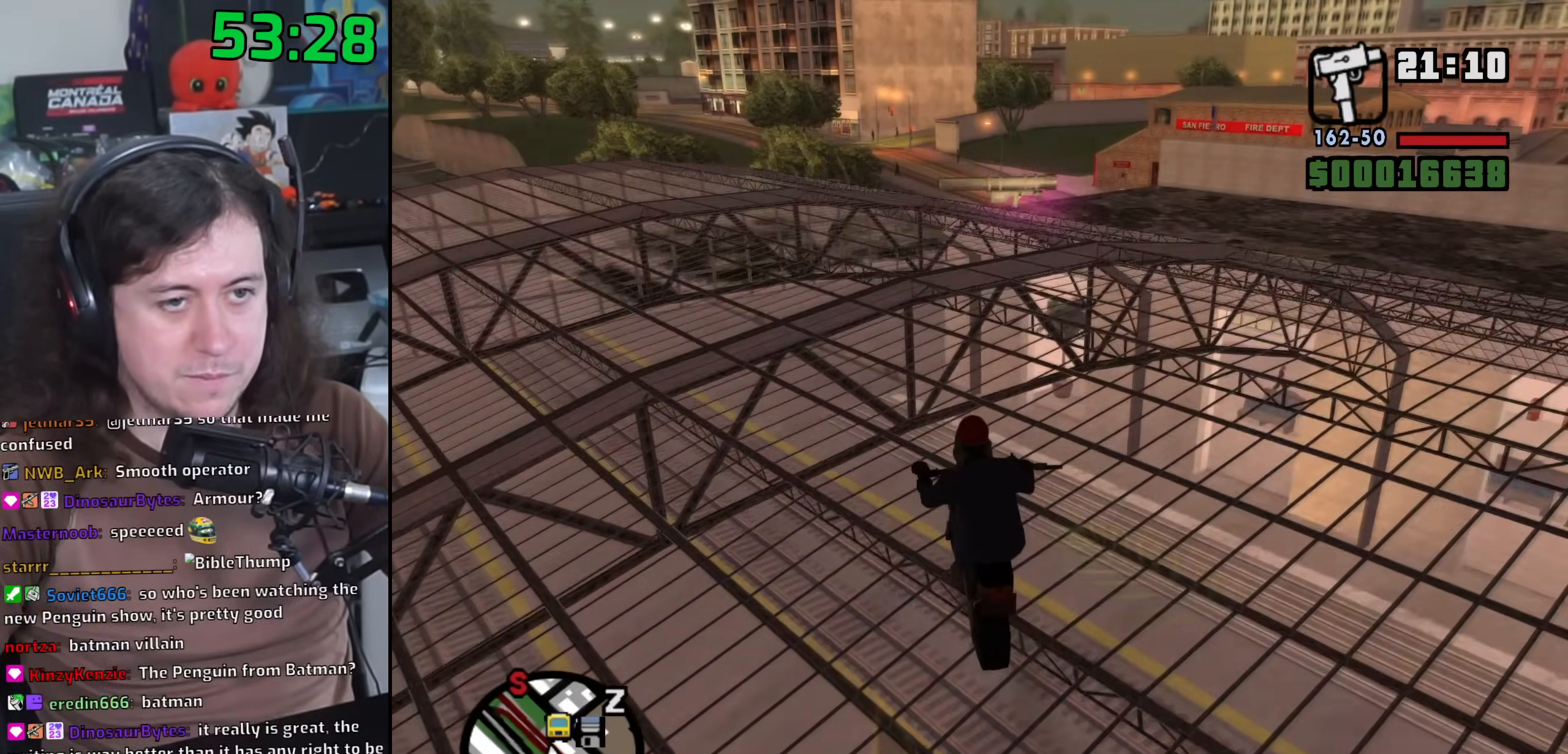
{"keys": ["d", "space"], "mouse": [], "events": [[83, "2", "up"], [117, "d", "down"], [167, "2", "down"], [217, "d", "up"], [300, "2", "up"], [317, "d", "down"], [383, "w", "up"], [483, "space", "down"]]}
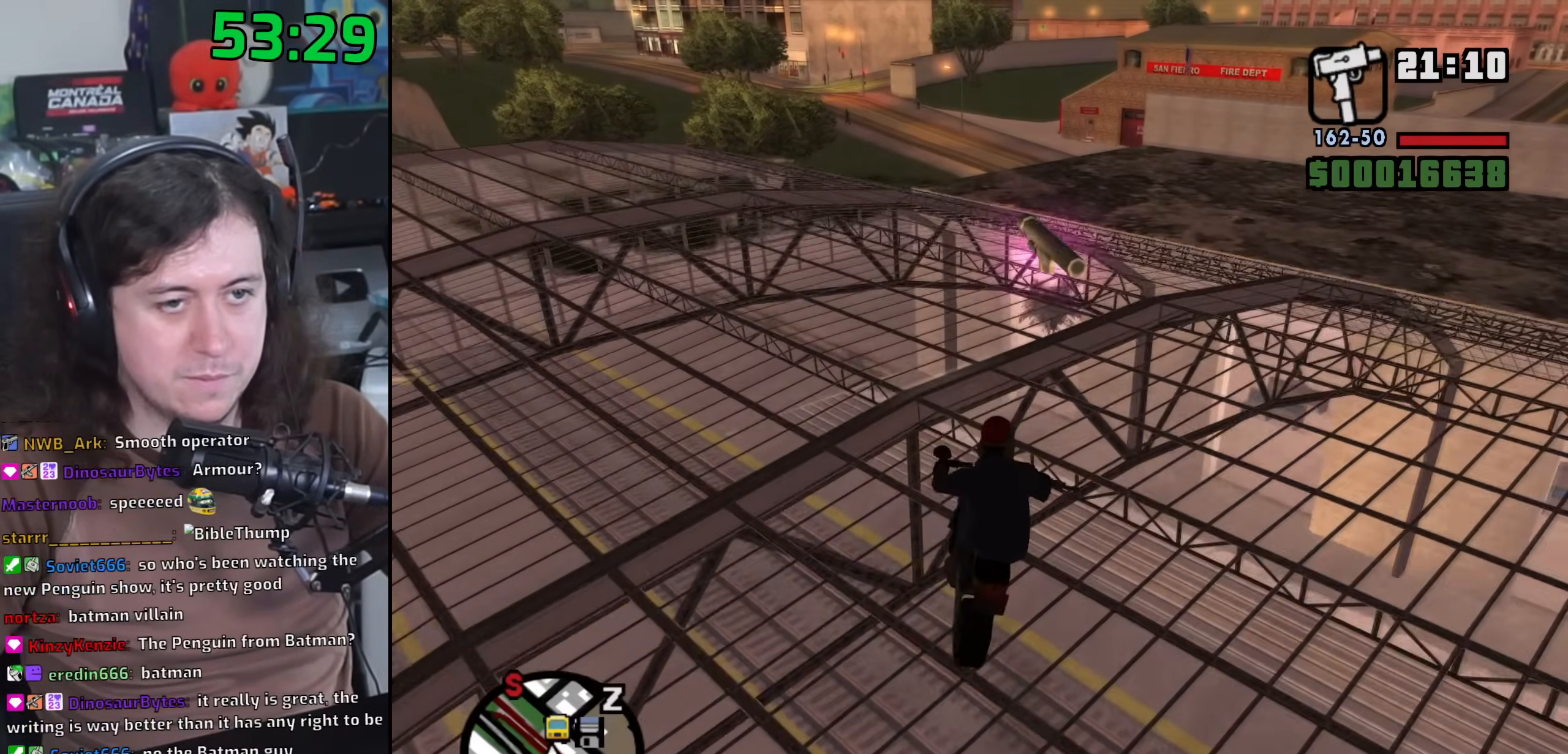
{"keys": [], "mouse": [], "events": [[117, "d", "up"], [150, "space", "up"]]}
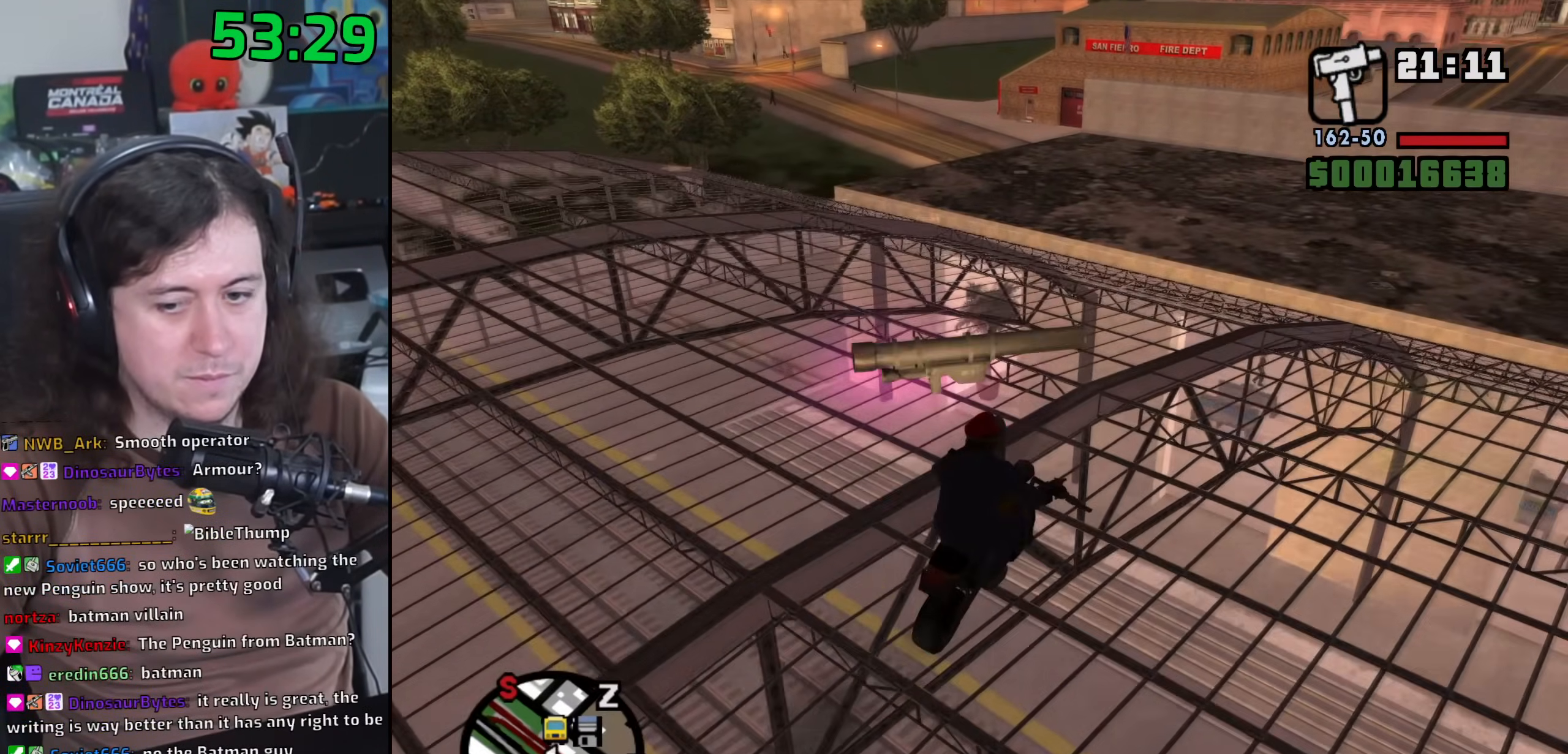
{"keys": [], "mouse": [], "events": [[67, "w", "down"], [117, "w", "up"], [217, "f", "down"], [333, "f", "up"], [417, "f", "down"], [500, "f", "up"]]}